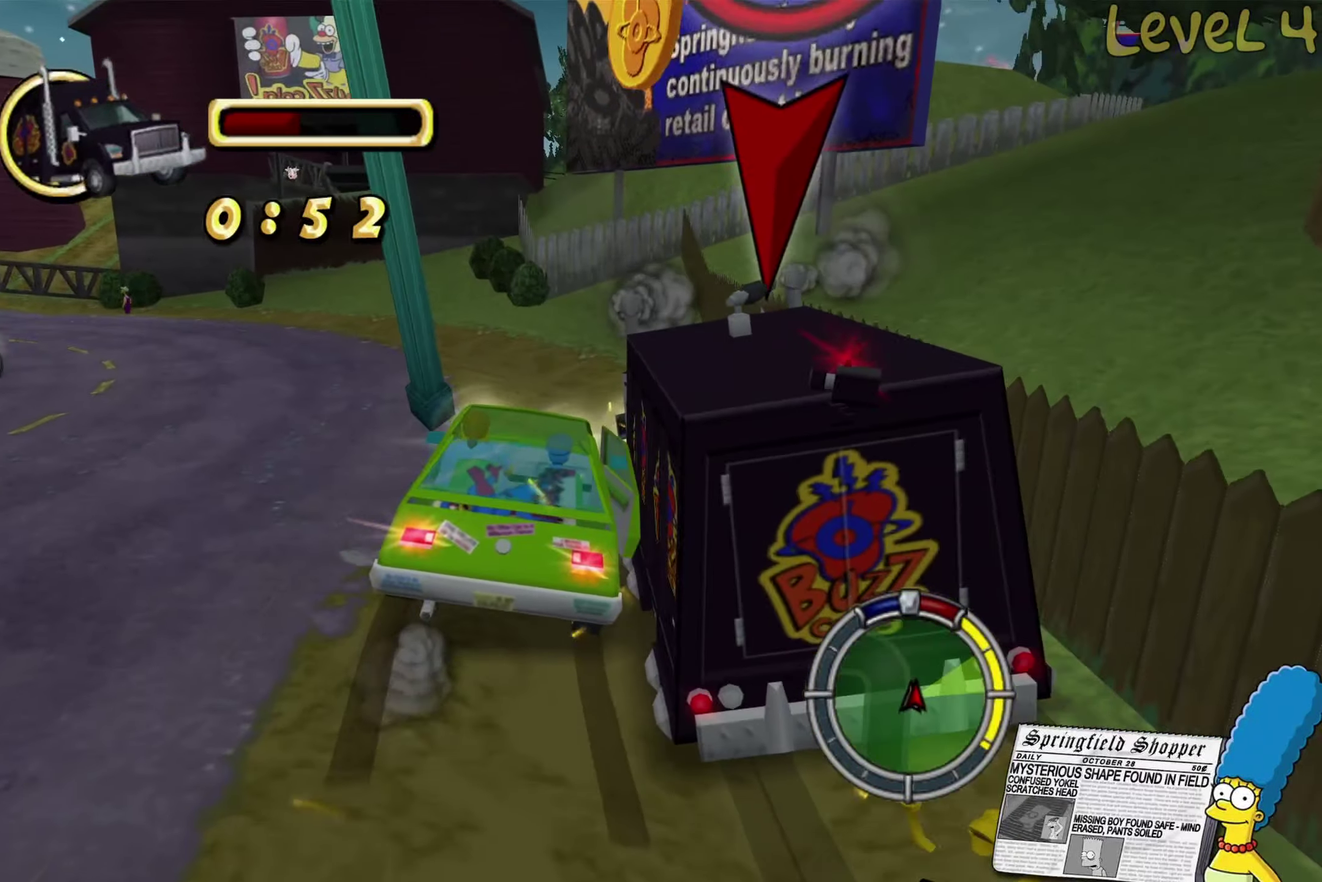
Gameplay with a controller (Xbox layout); each line is a JSON object with the inputs held at the frame after it. "events" lists button and stick changes between this image and that frame as [ms after this image, input, new state], when the widget could be followed in between.
{"buttons": ["R2"], "left_stick": "up-left", "right_stick": "center", "events": [[100, "L2", "up"], [134, "left_stick", "center"], [250, "R2", "down"], [434, "left_stick", "up-left"]]}
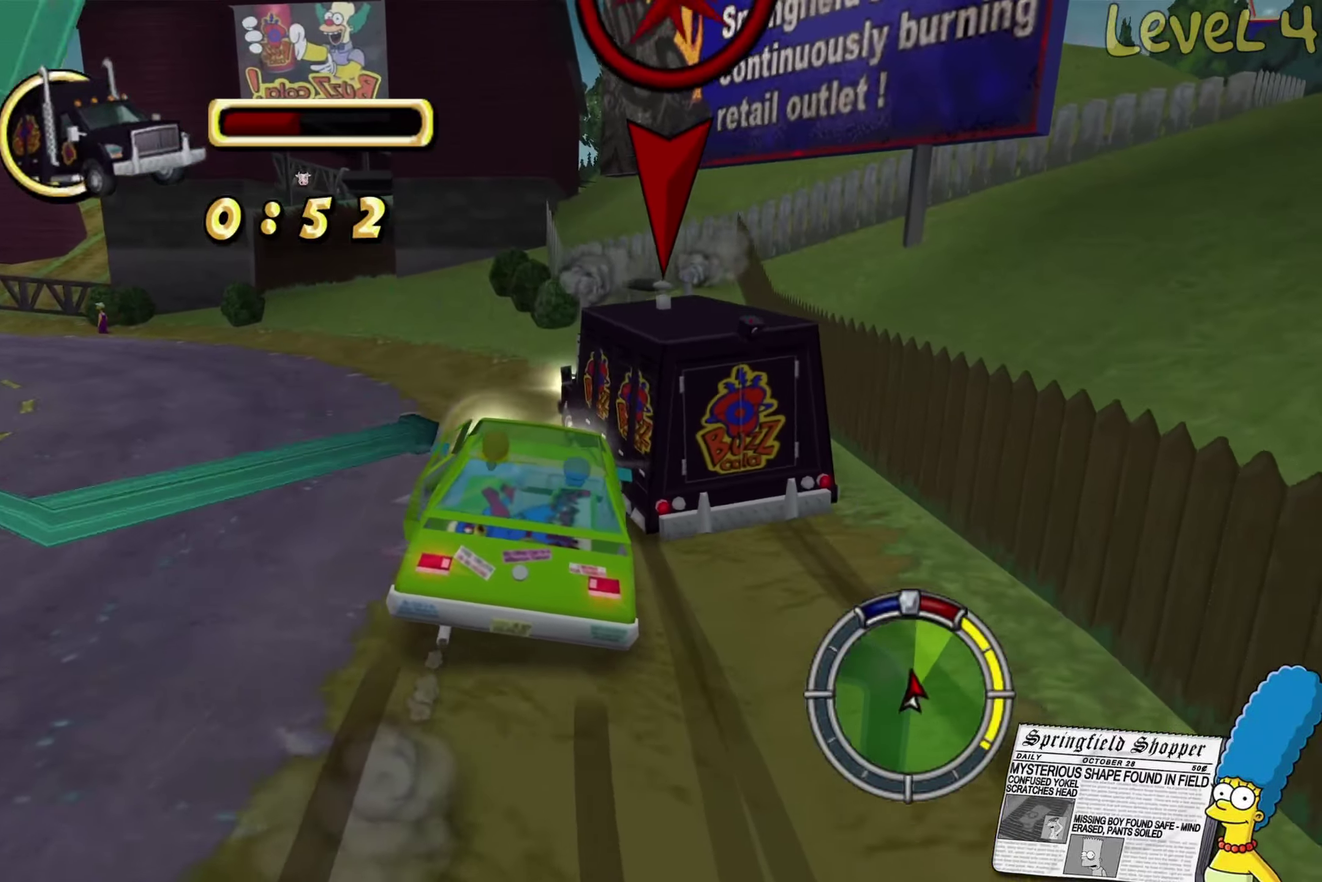
{"buttons": ["R2"], "left_stick": "left", "right_stick": "center", "events": [[17, "left_stick", "left"], [133, "left_stick", "center"], [283, "left_stick", "left"]]}
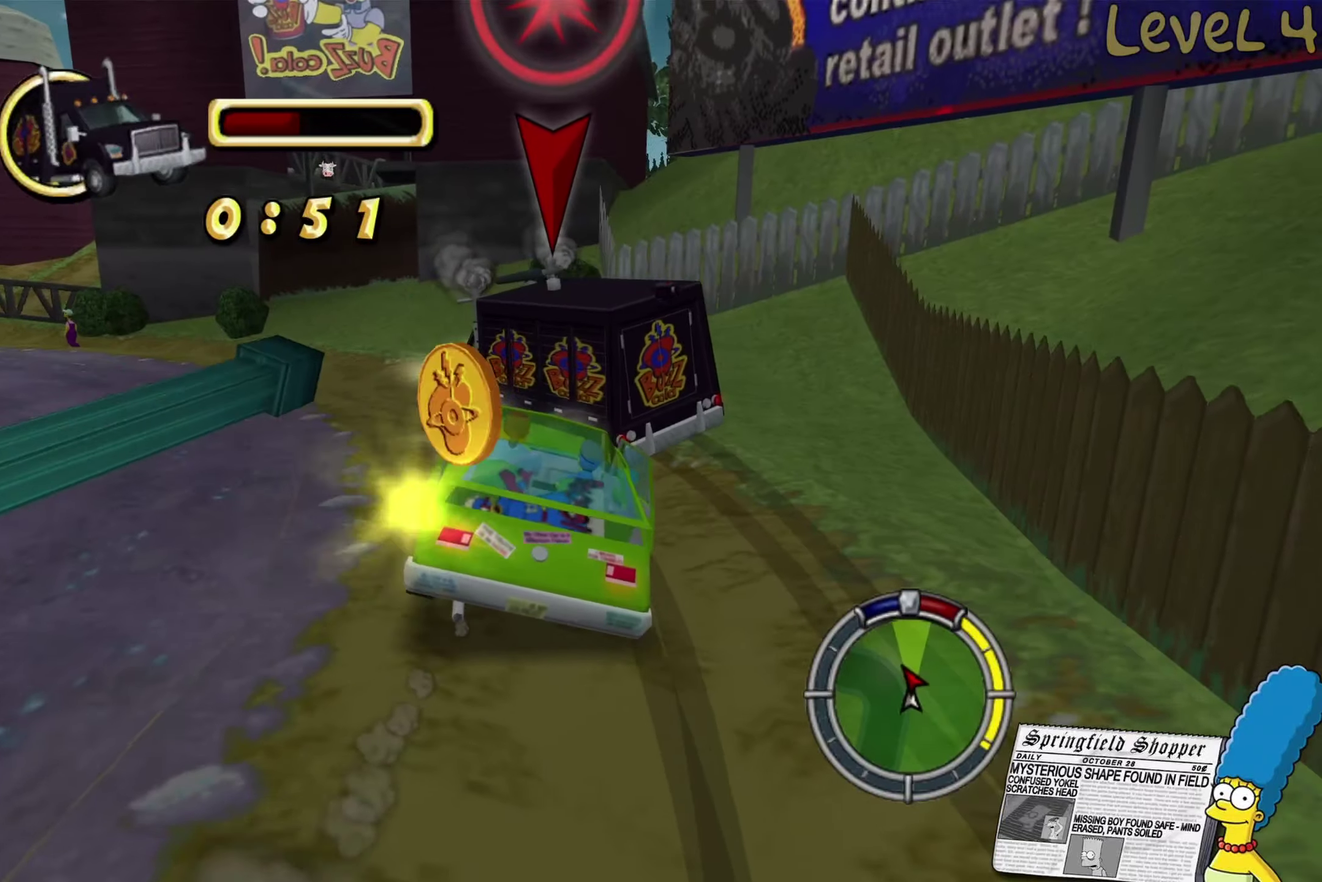
{"buttons": ["R2"], "left_stick": "left", "right_stick": "center", "events": [[250, "left_stick", "up"], [300, "left_stick", "up-left"], [433, "left_stick", "left"]]}
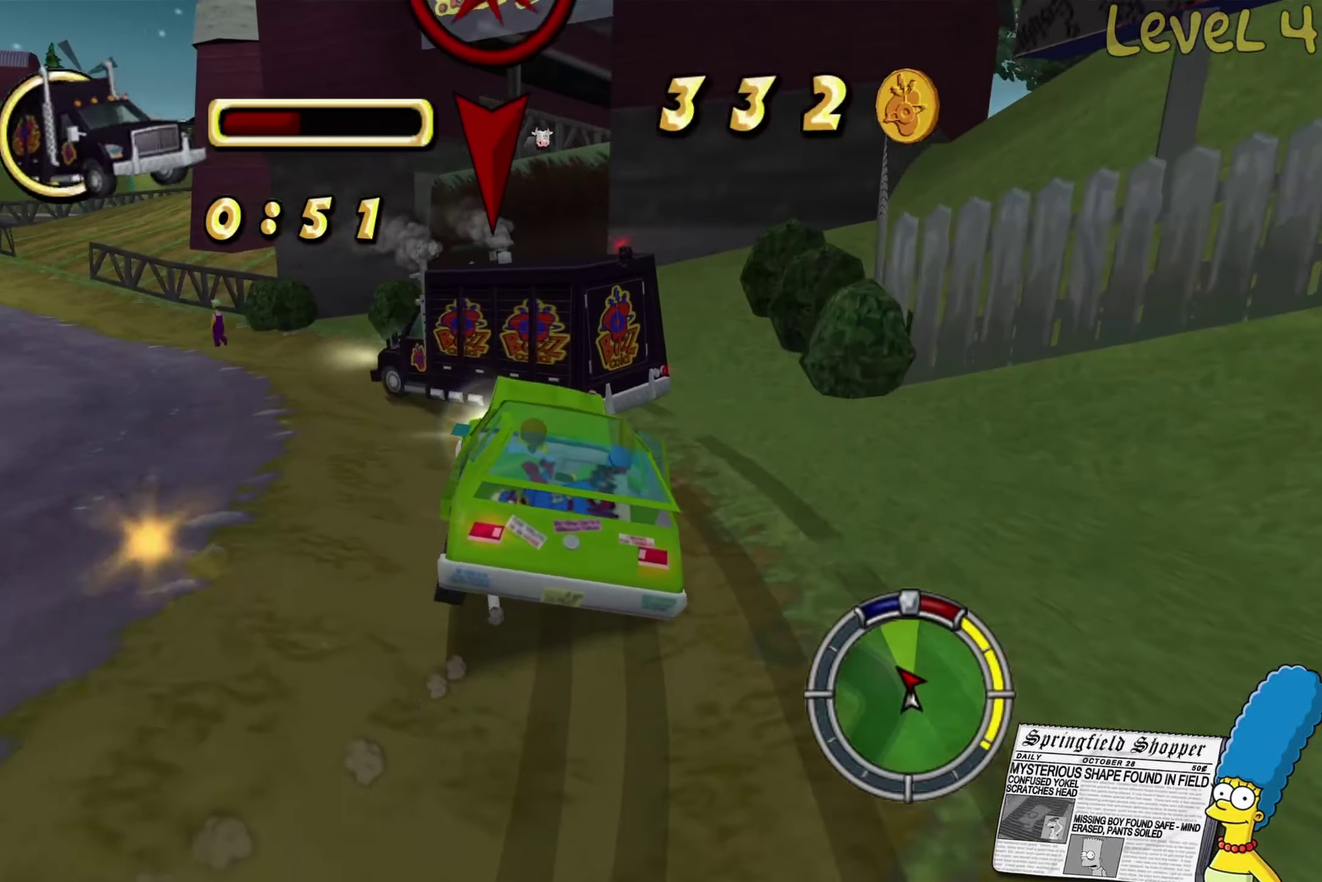
{"buttons": [], "left_stick": "left", "right_stick": "center", "events": [[433, "R2", "up"]]}
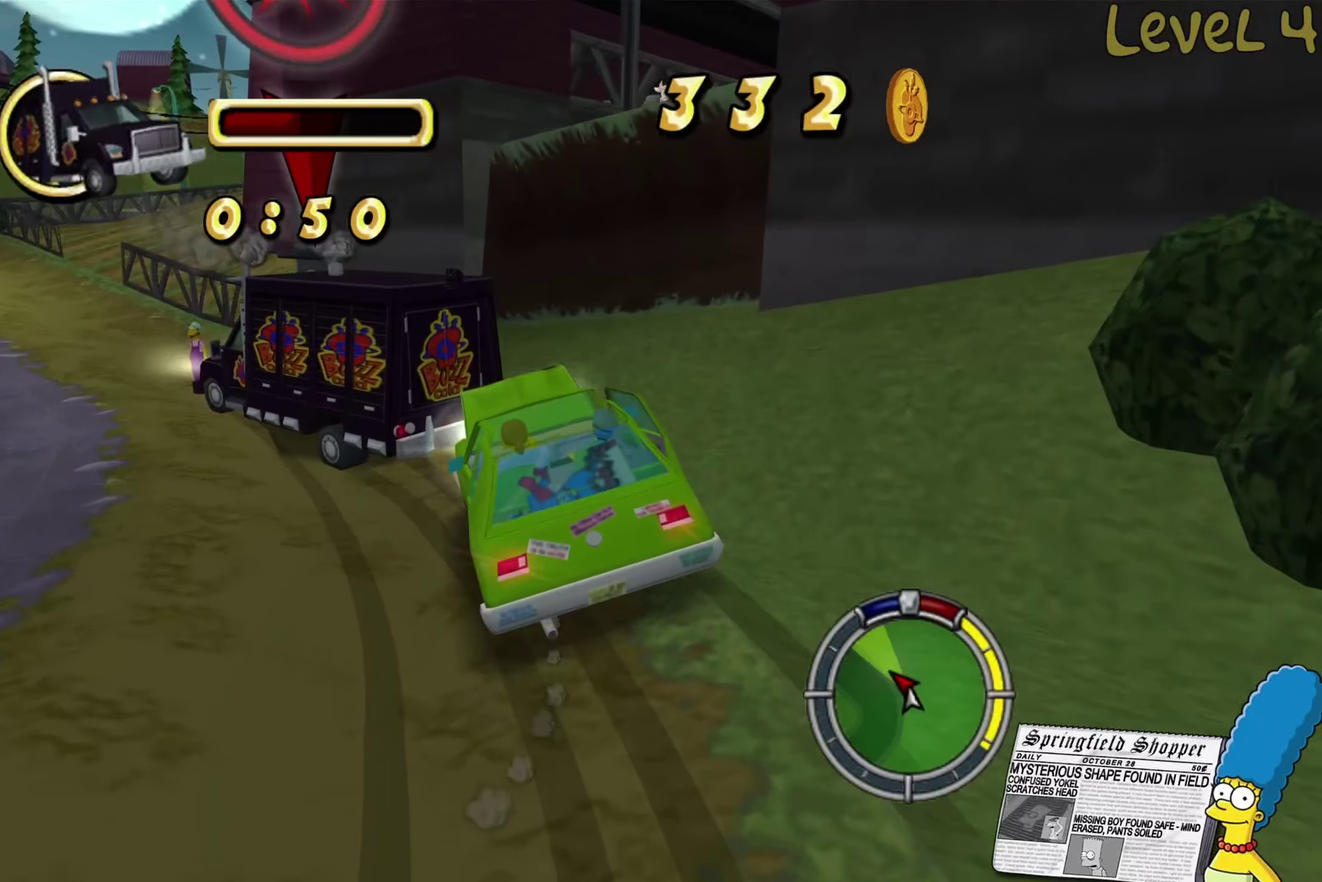
{"buttons": ["L2"], "left_stick": "left", "right_stick": "center", "events": [[50, "L2", "down"]]}
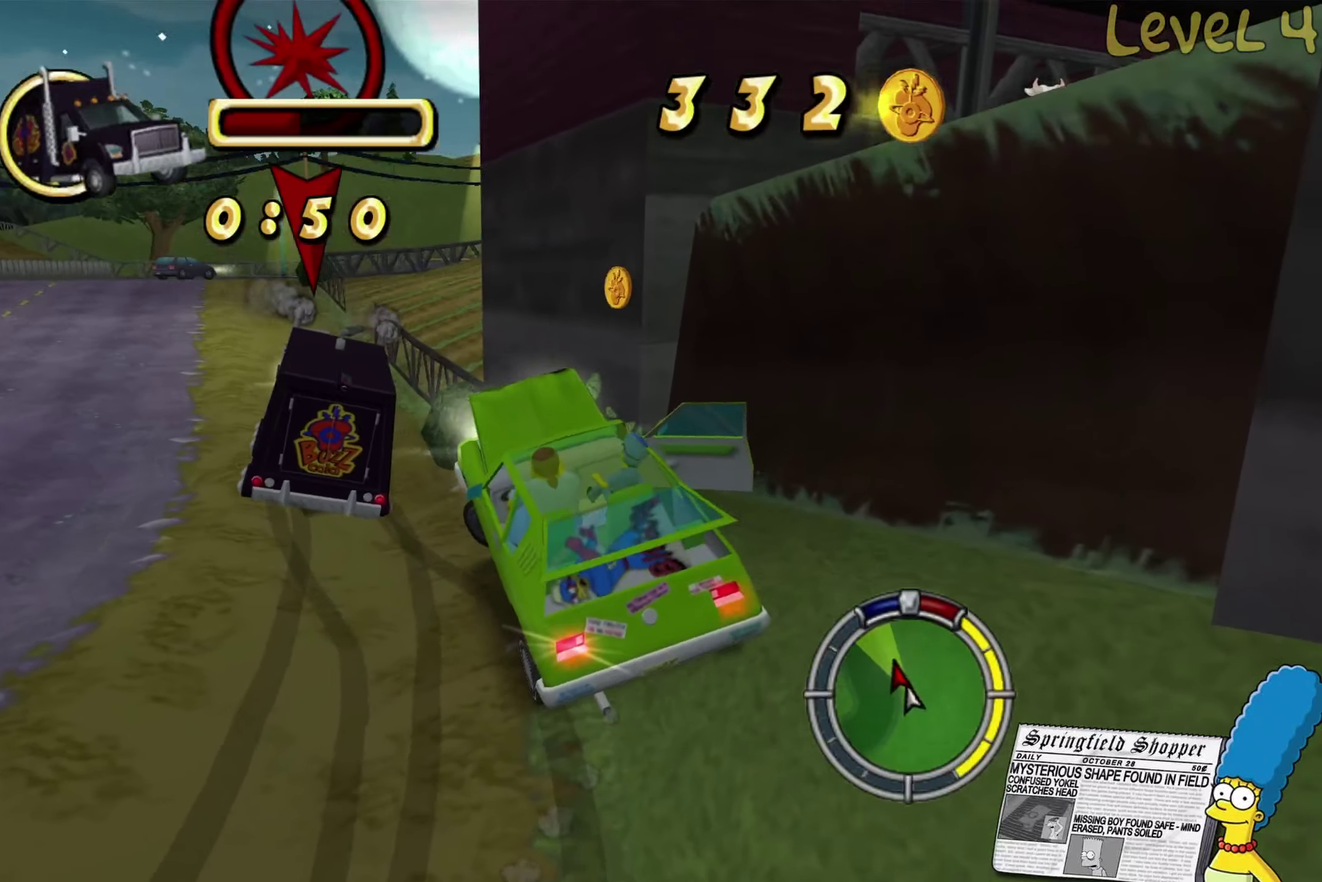
{"buttons": ["R2"], "left_stick": "left", "right_stick": "center", "events": [[16, "L2", "up"], [183, "R2", "down"]]}
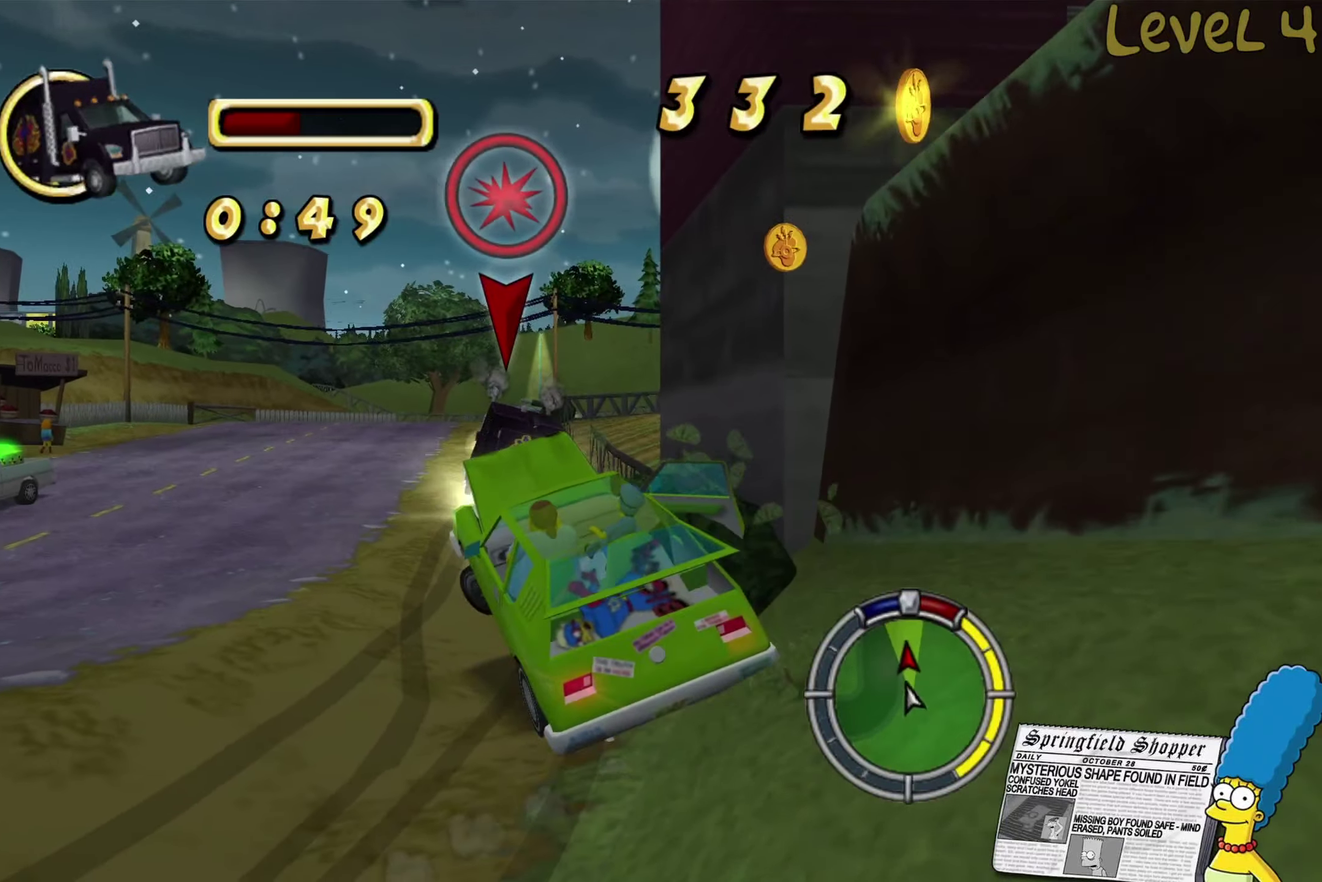
{"buttons": ["R2"], "left_stick": "center", "right_stick": "center", "events": [[50, "left_stick", "center"]]}
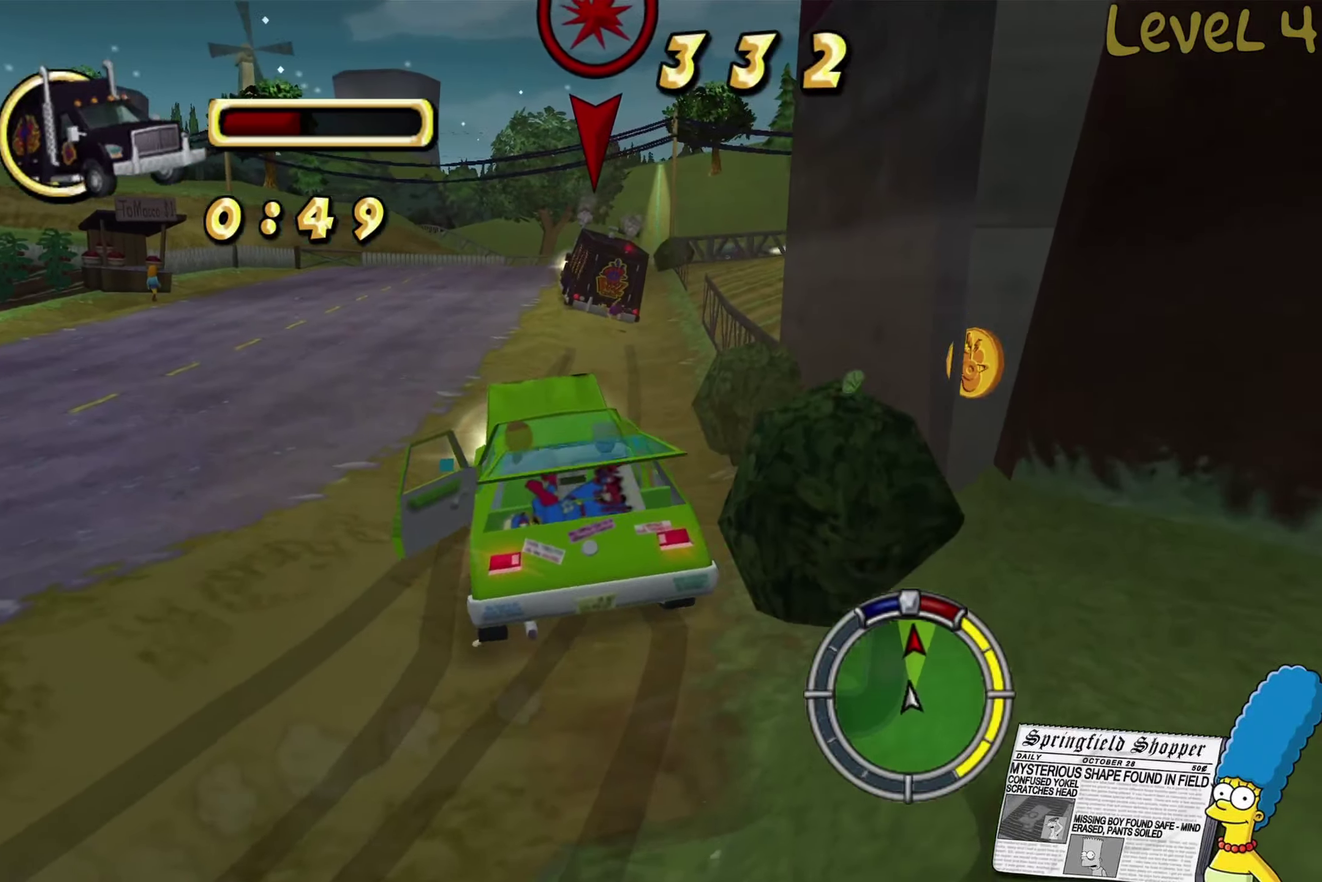
{"buttons": ["R2"], "left_stick": "left", "right_stick": "center", "events": [[383, "left_stick", "left"]]}
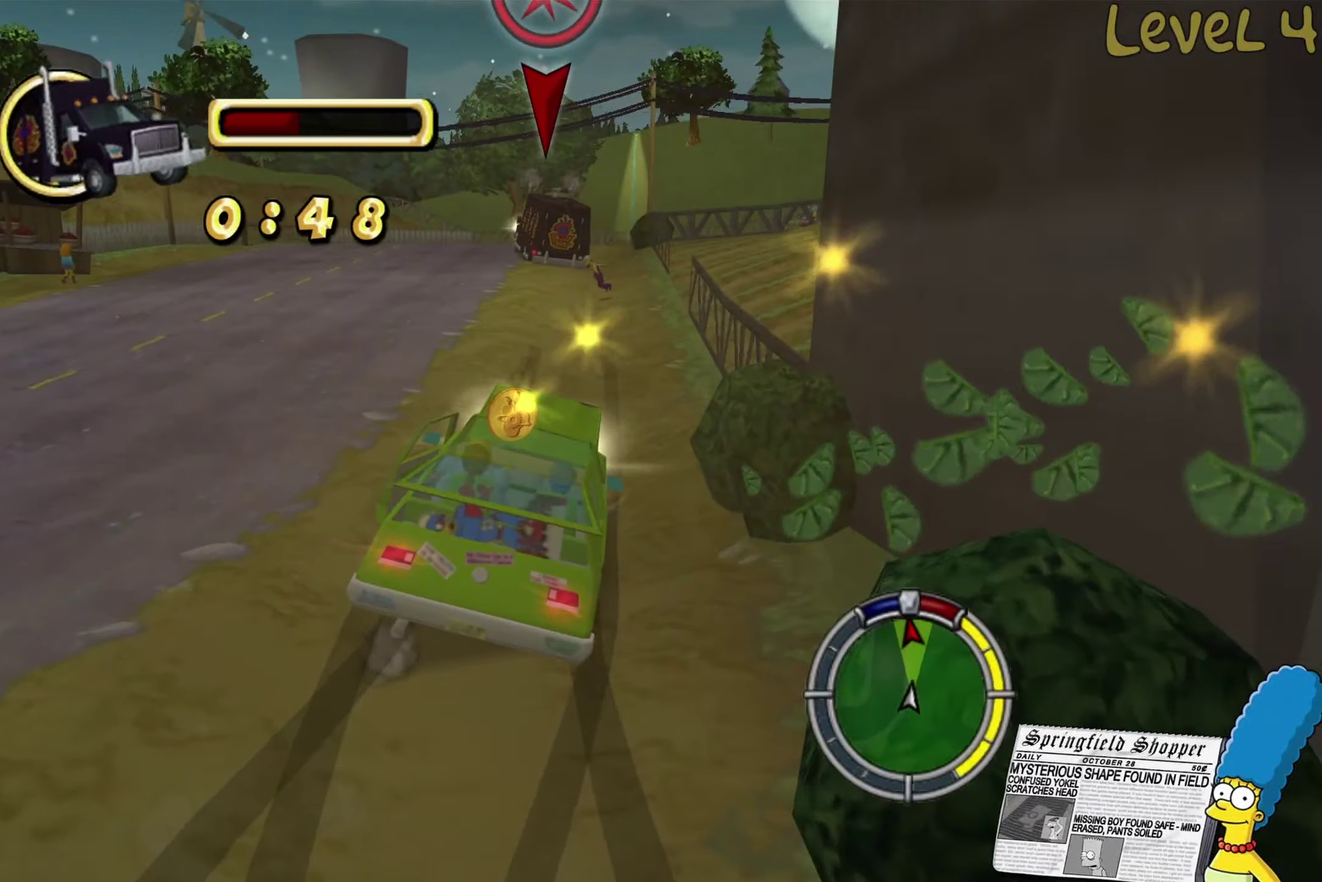
{"buttons": ["R2"], "left_stick": "center", "right_stick": "center", "events": [[500, "left_stick", "center"]]}
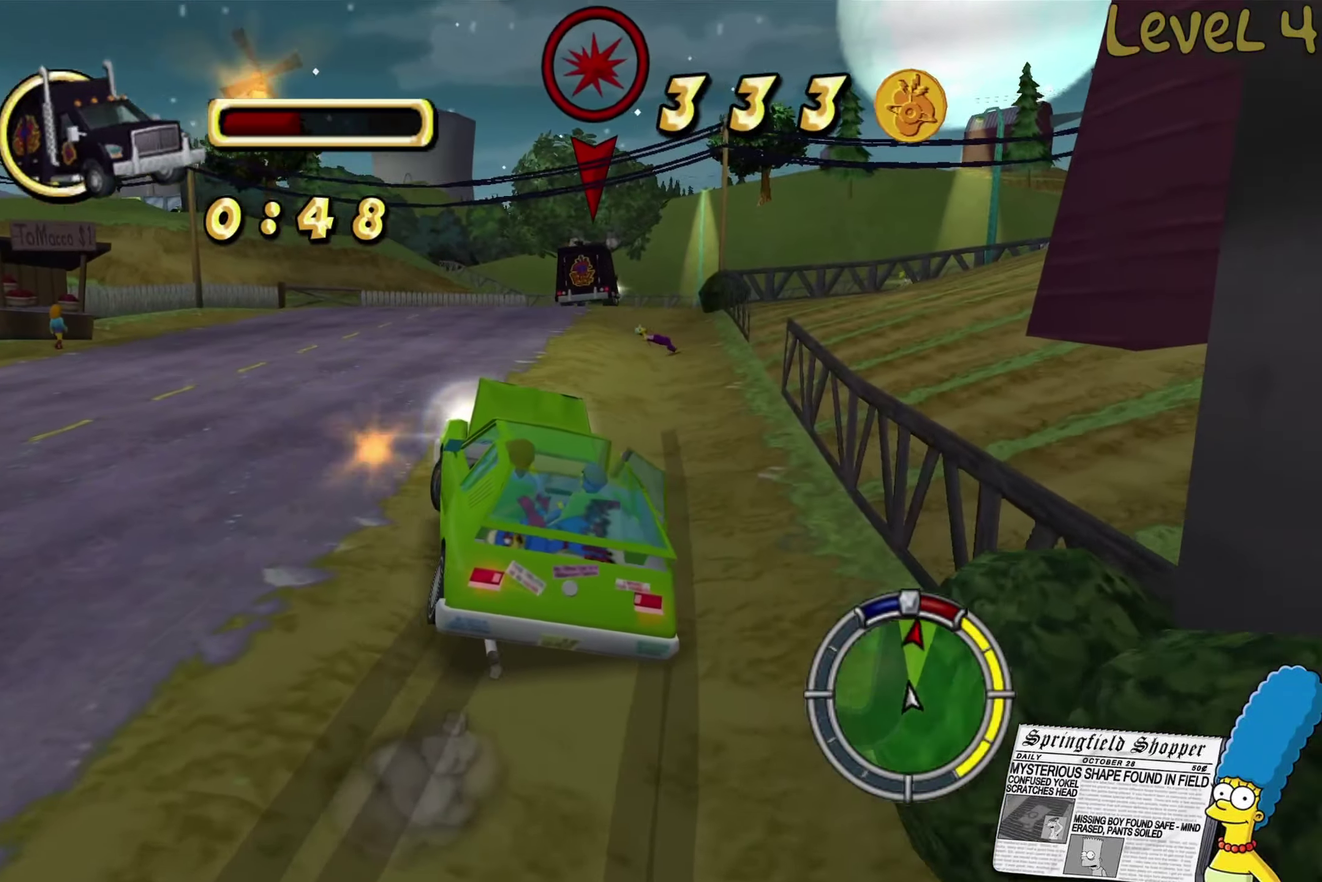
{"buttons": ["R2"], "left_stick": "right", "right_stick": "center", "events": [[500, "left_stick", "right"]]}
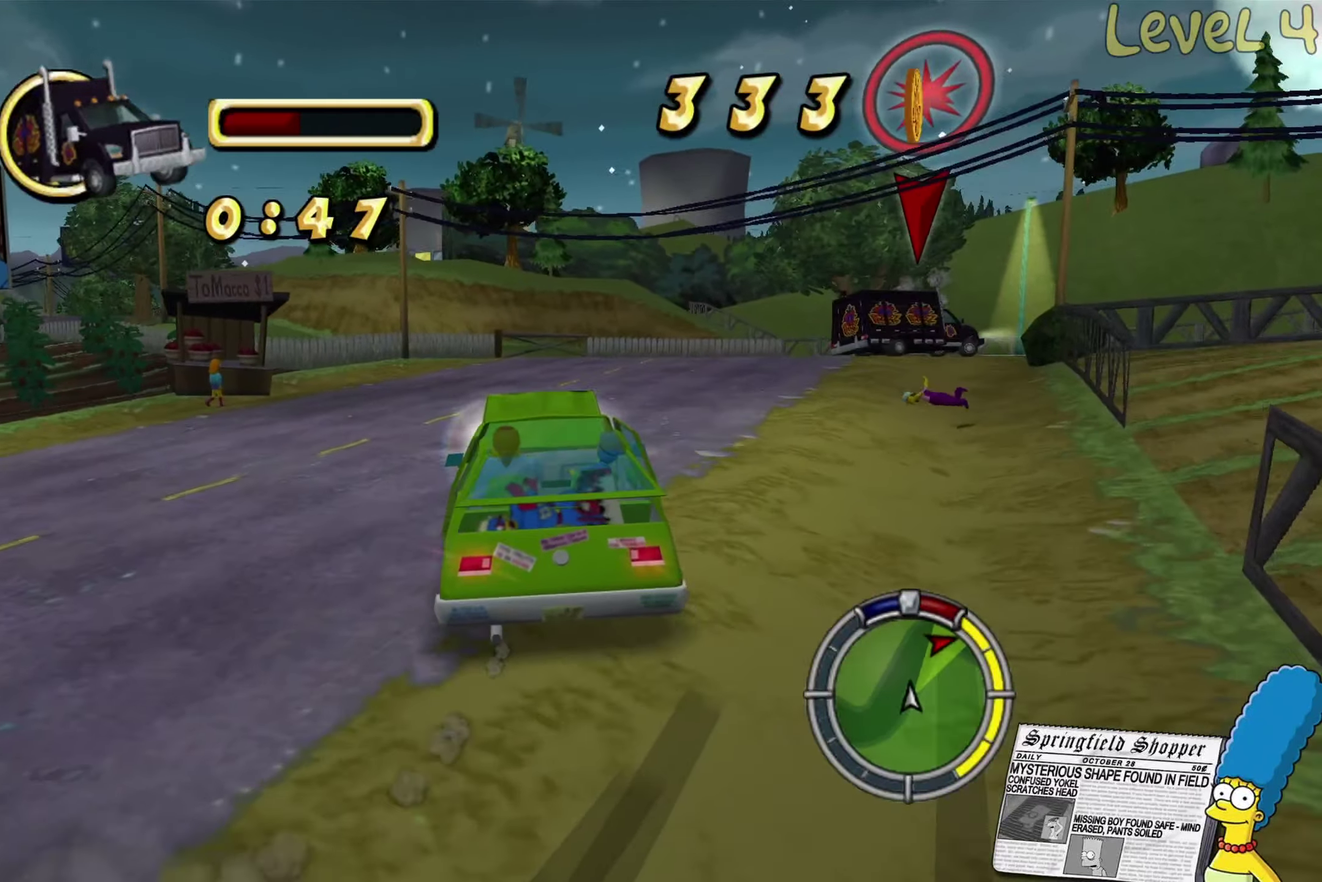
{"buttons": ["R2"], "left_stick": "right", "right_stick": "center", "events": []}
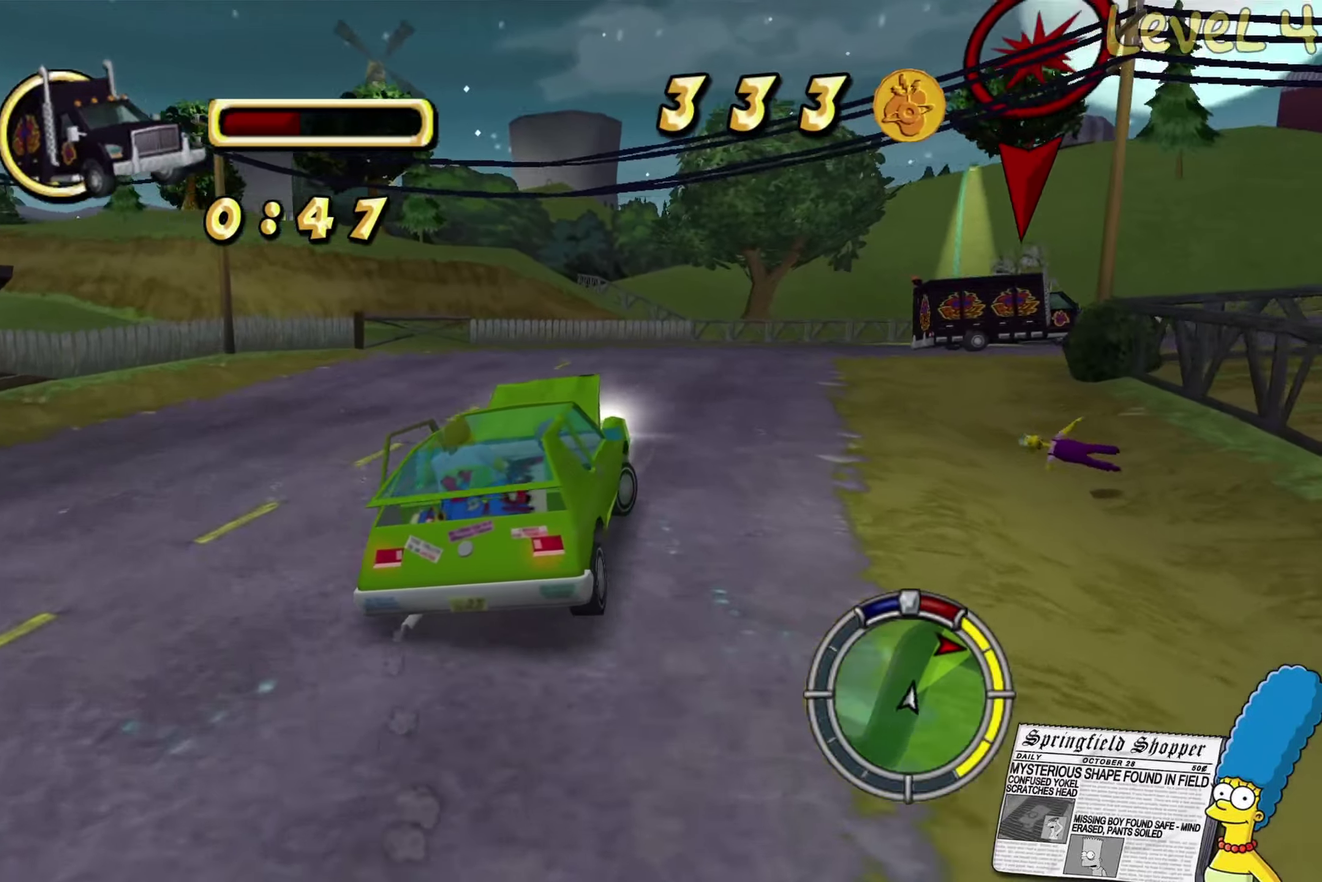
{"buttons": ["R2"], "left_stick": "right", "right_stick": "center", "events": [[267, "left_stick", "center"], [417, "left_stick", "right"]]}
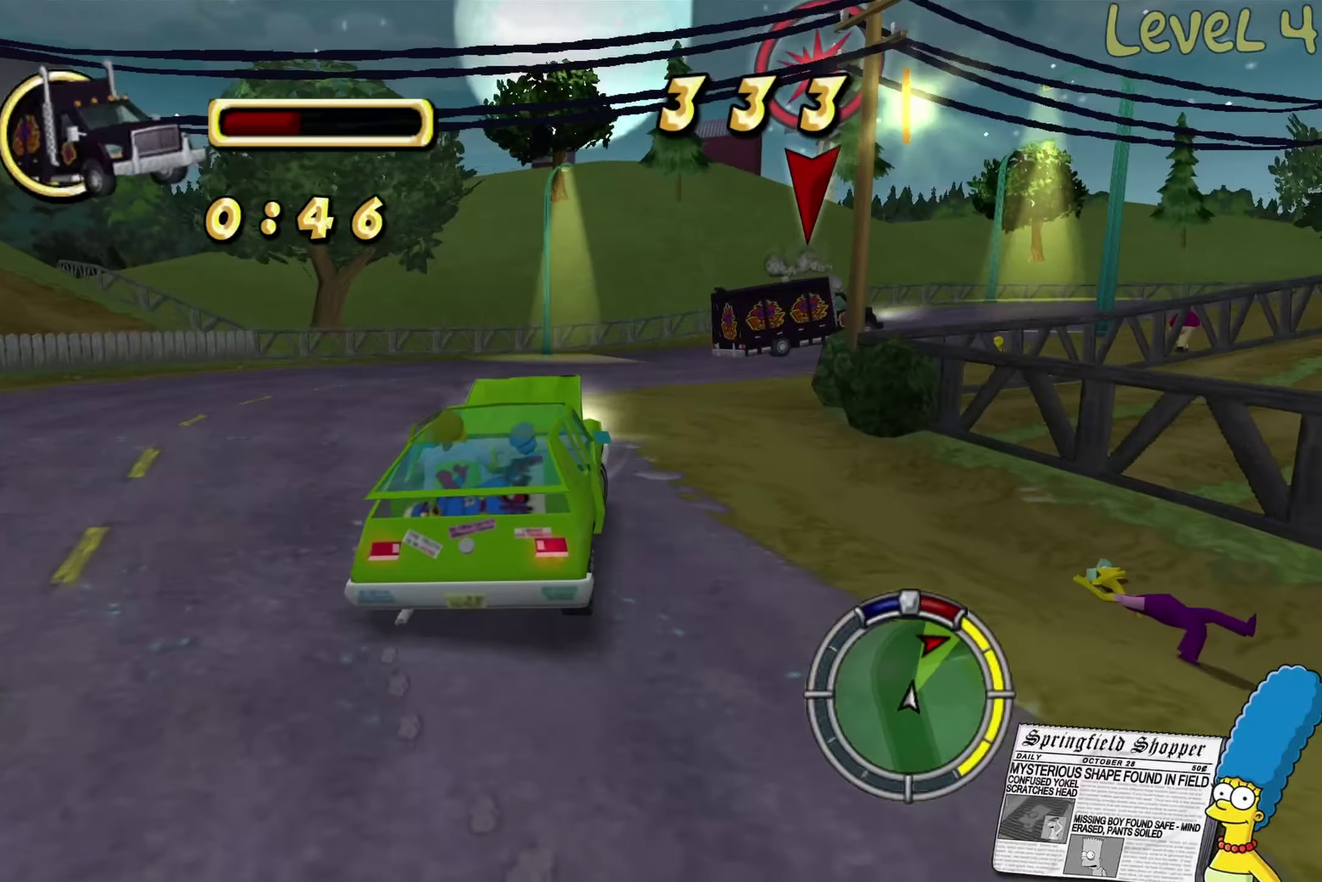
{"buttons": ["R2"], "left_stick": "right", "right_stick": "center", "events": []}
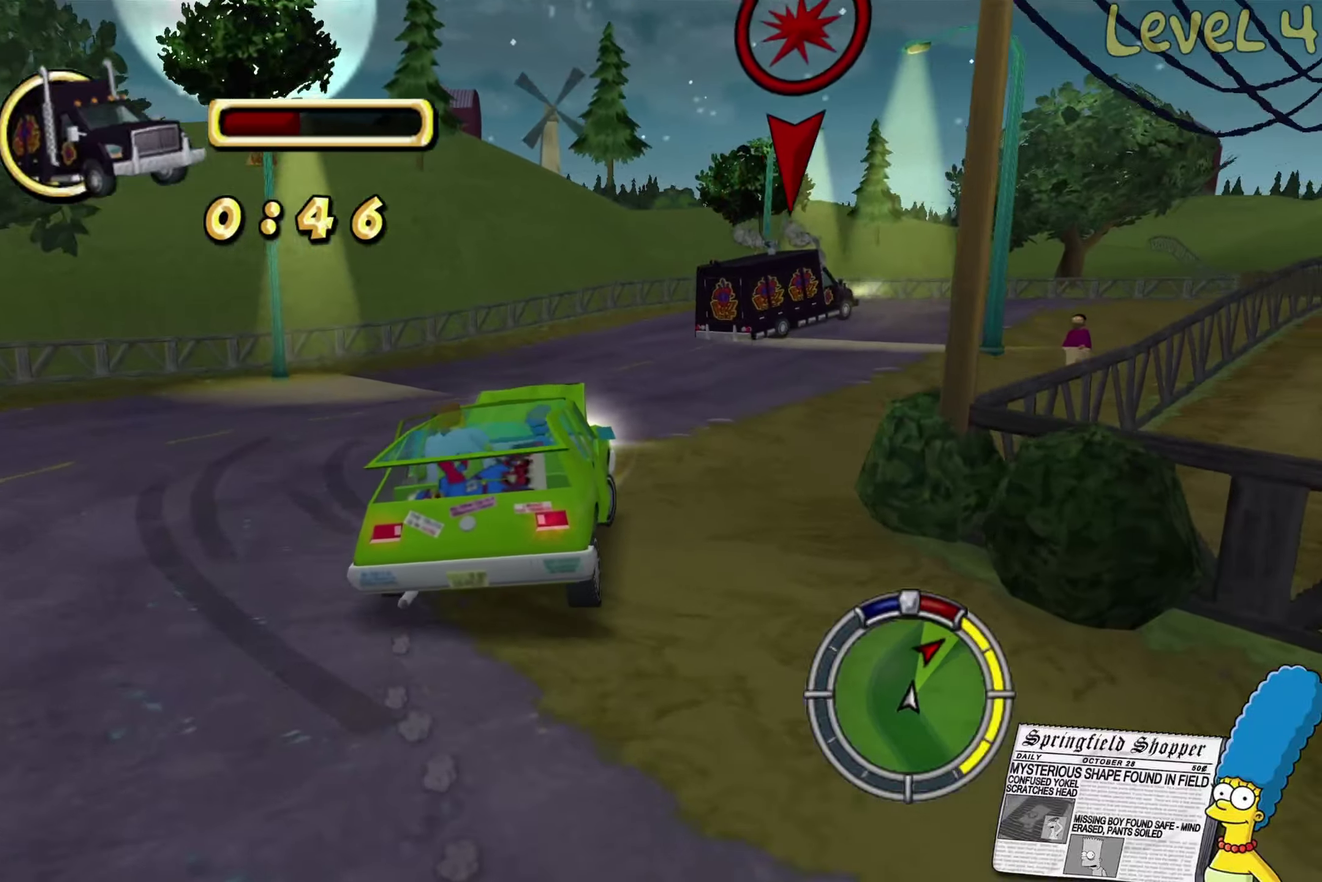
{"buttons": ["R2"], "left_stick": "right", "right_stick": "center", "events": []}
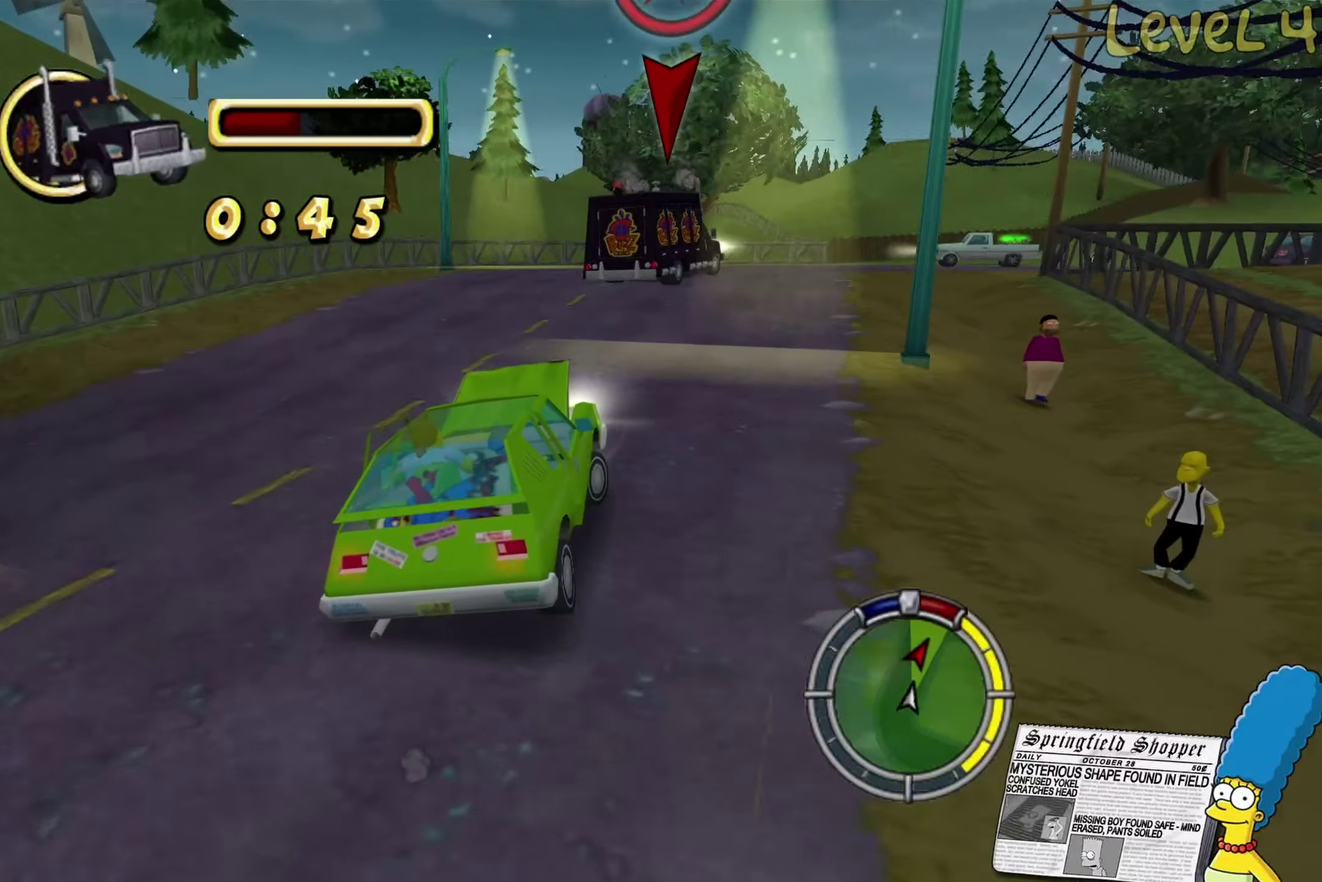
{"buttons": ["R2"], "left_stick": "center", "right_stick": "center", "events": [[250, "left_stick", "center"]]}
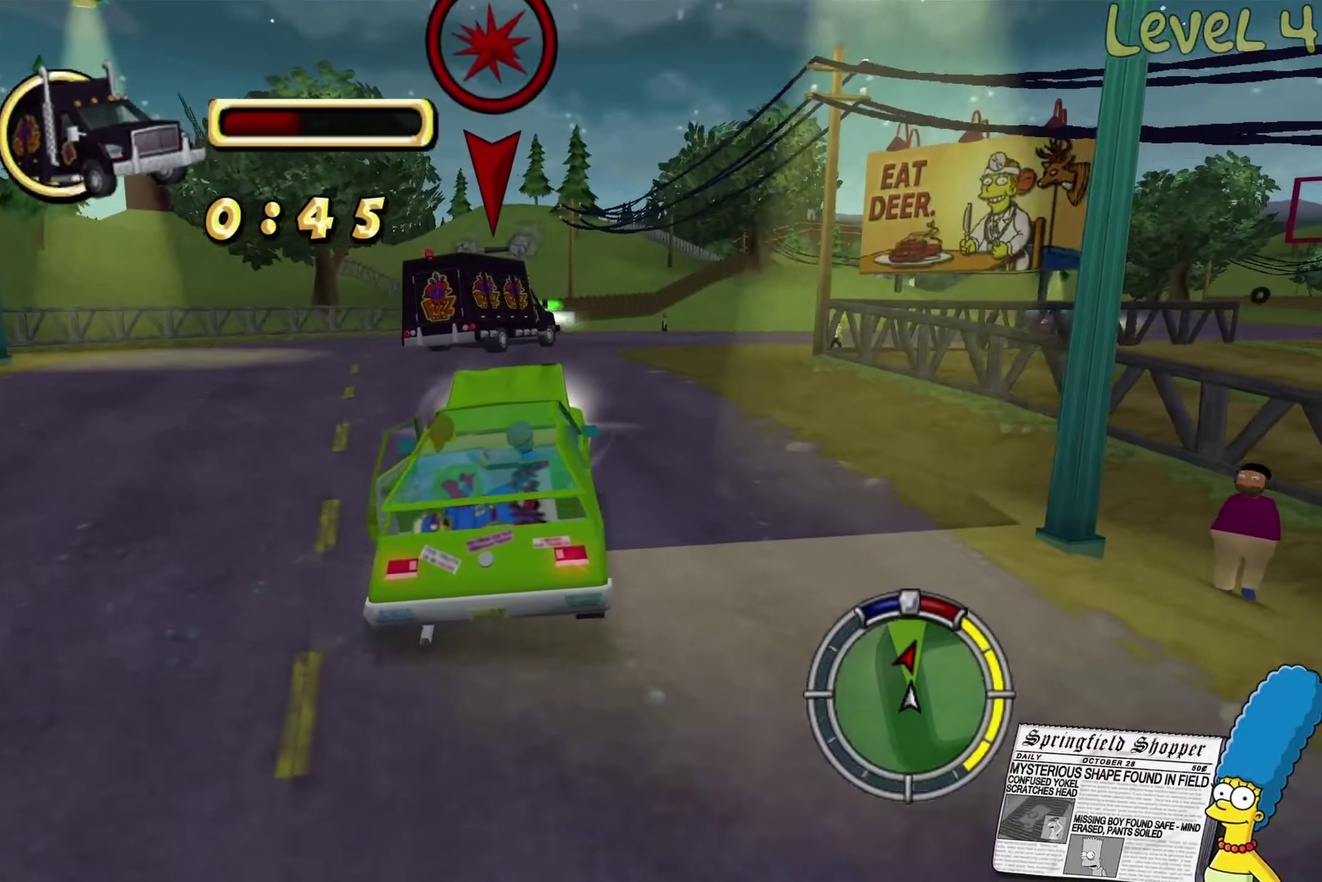
{"buttons": ["R2"], "left_stick": "right", "right_stick": "center", "events": [[17, "left_stick", "right"]]}
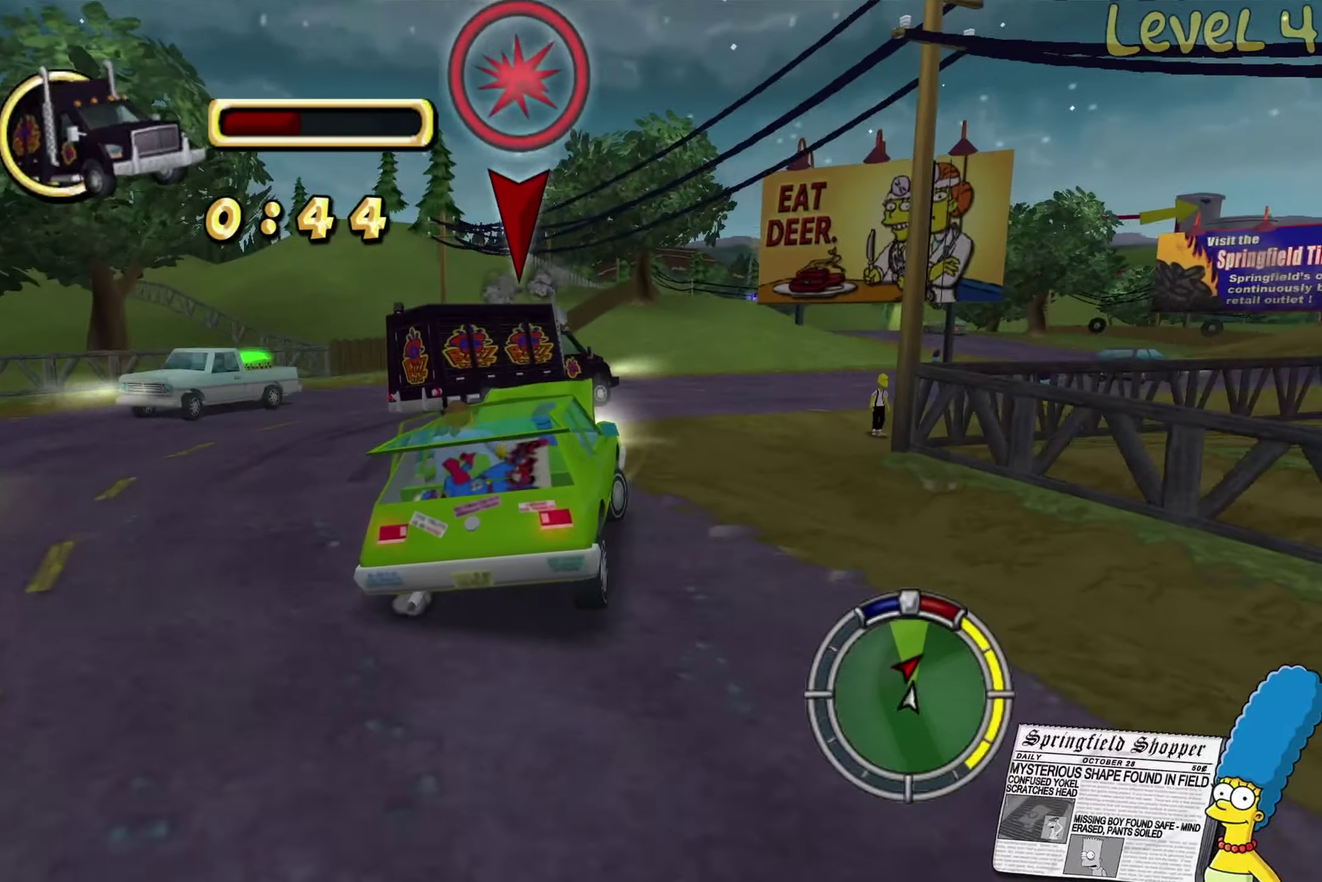
{"buttons": ["R2"], "left_stick": "right", "right_stick": "center", "events": [[200, "left_stick", "center"], [417, "left_stick", "right"]]}
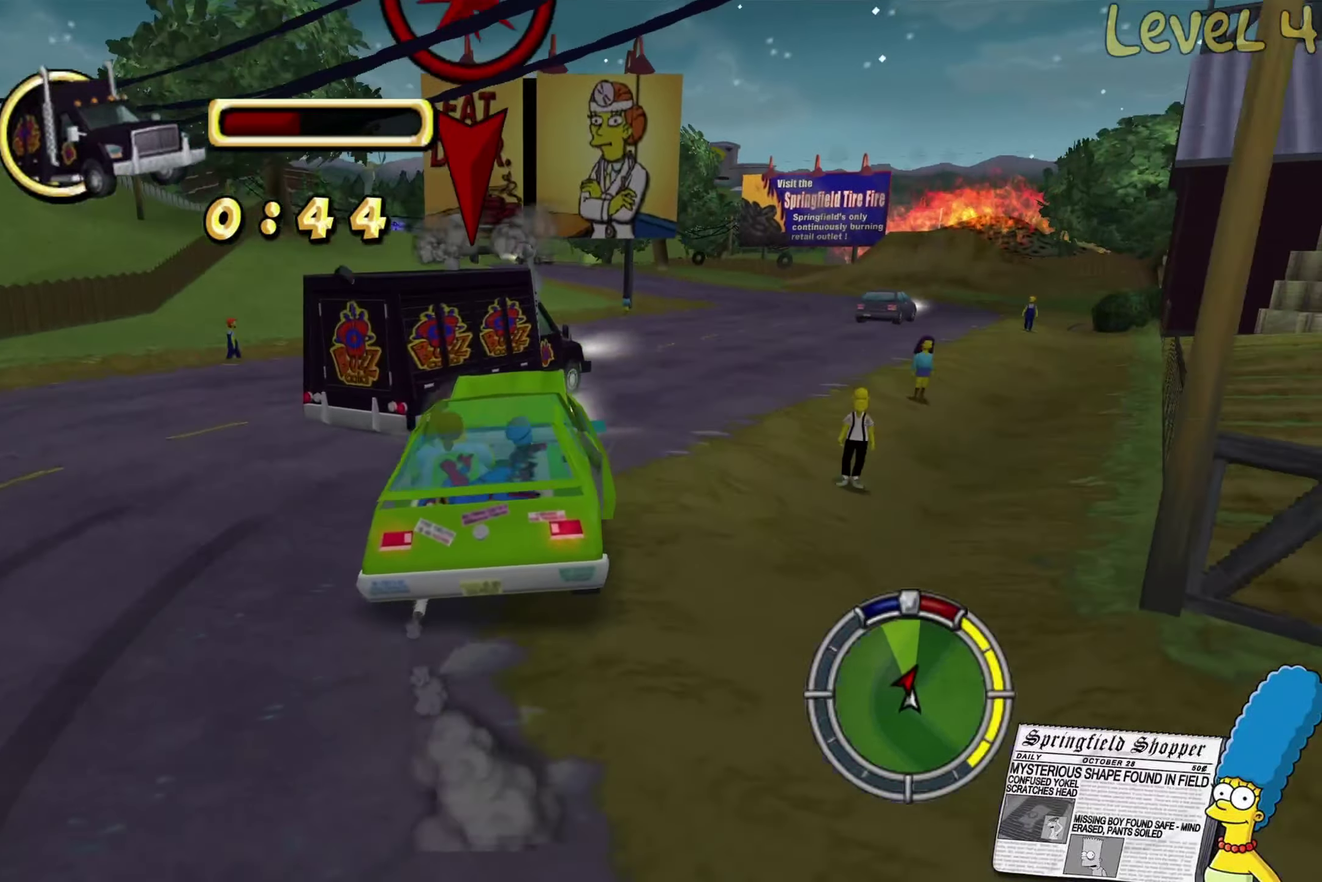
{"buttons": ["R2"], "left_stick": "right", "right_stick": "center", "events": [[67, "left_stick", "center"], [133, "left_stick", "right"]]}
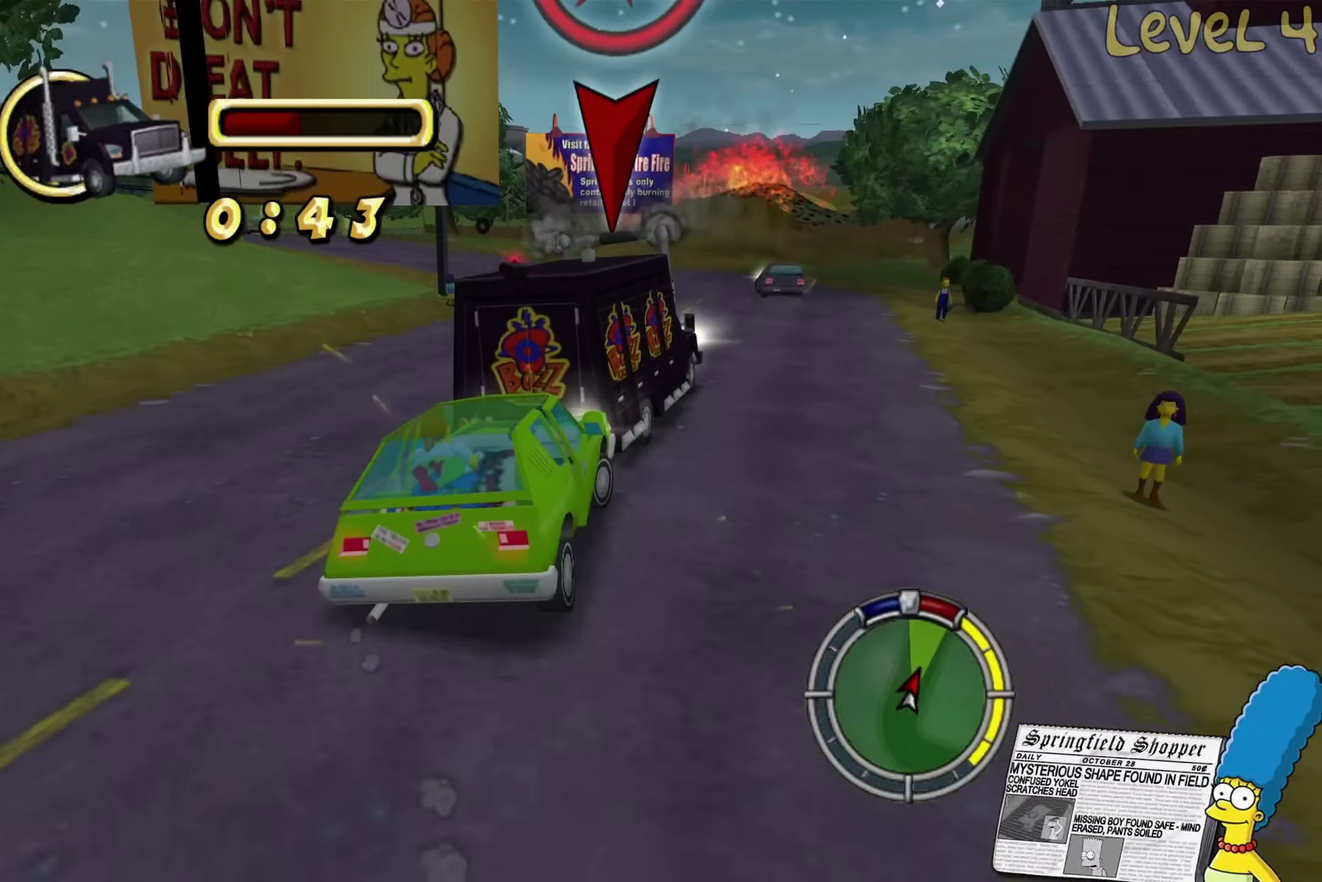
{"buttons": [], "left_stick": "left", "right_stick": "center", "events": [[67, "left_stick", "center"], [133, "left_stick", "left"], [450, "R2", "up"]]}
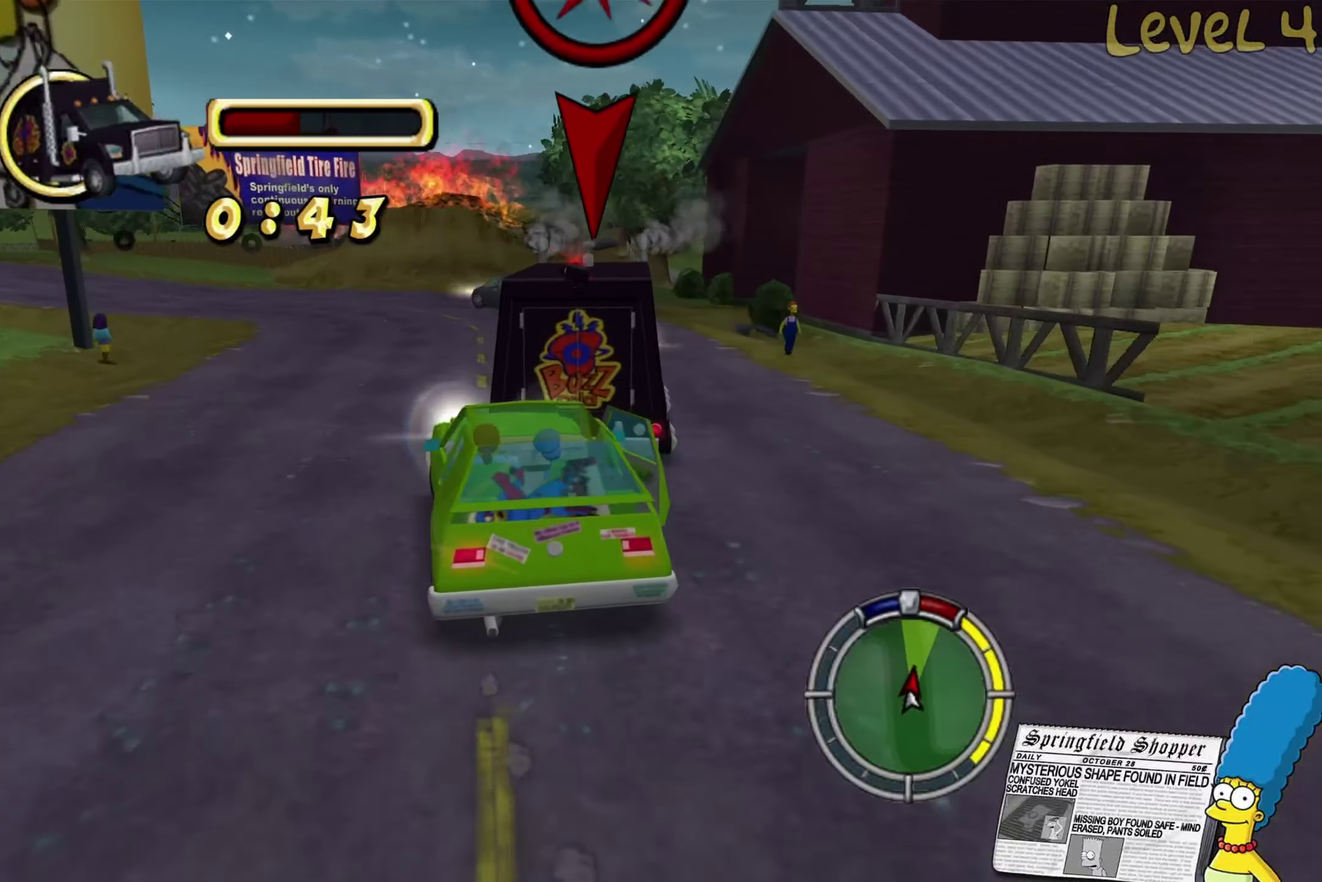
{"buttons": ["R2"], "left_stick": "right", "right_stick": "center", "events": [[133, "R2", "down"], [133, "left_stick", "center"], [200, "left_stick", "right"]]}
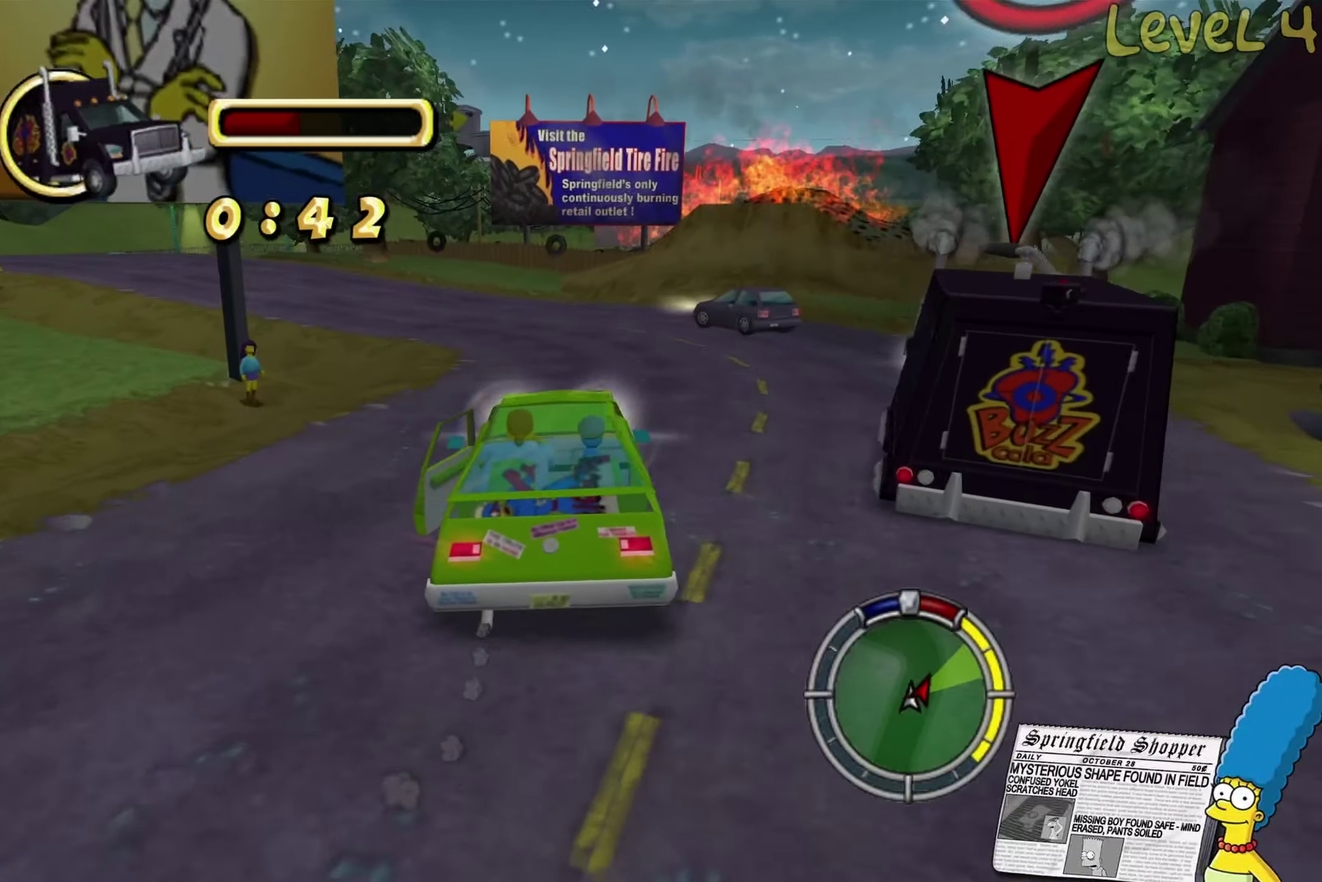
{"buttons": ["R2"], "left_stick": "center", "right_stick": "center", "events": [[300, "left_stick", "up-right"], [400, "left_stick", "center"]]}
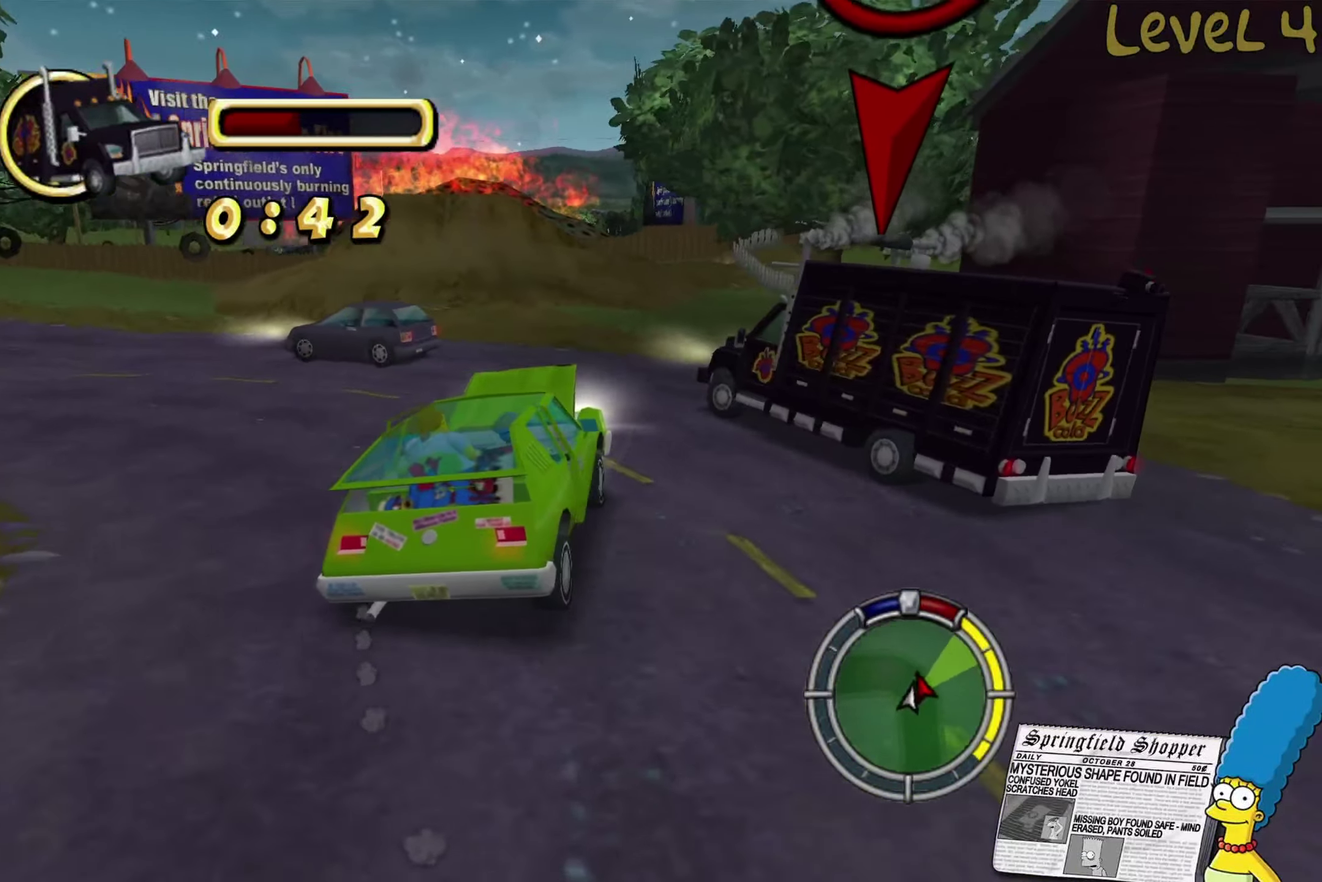
{"buttons": ["R2"], "left_stick": "center", "right_stick": "center", "events": [[17, "R2", "up"], [117, "R2", "down"], [133, "left_stick", "left"], [450, "left_stick", "center"]]}
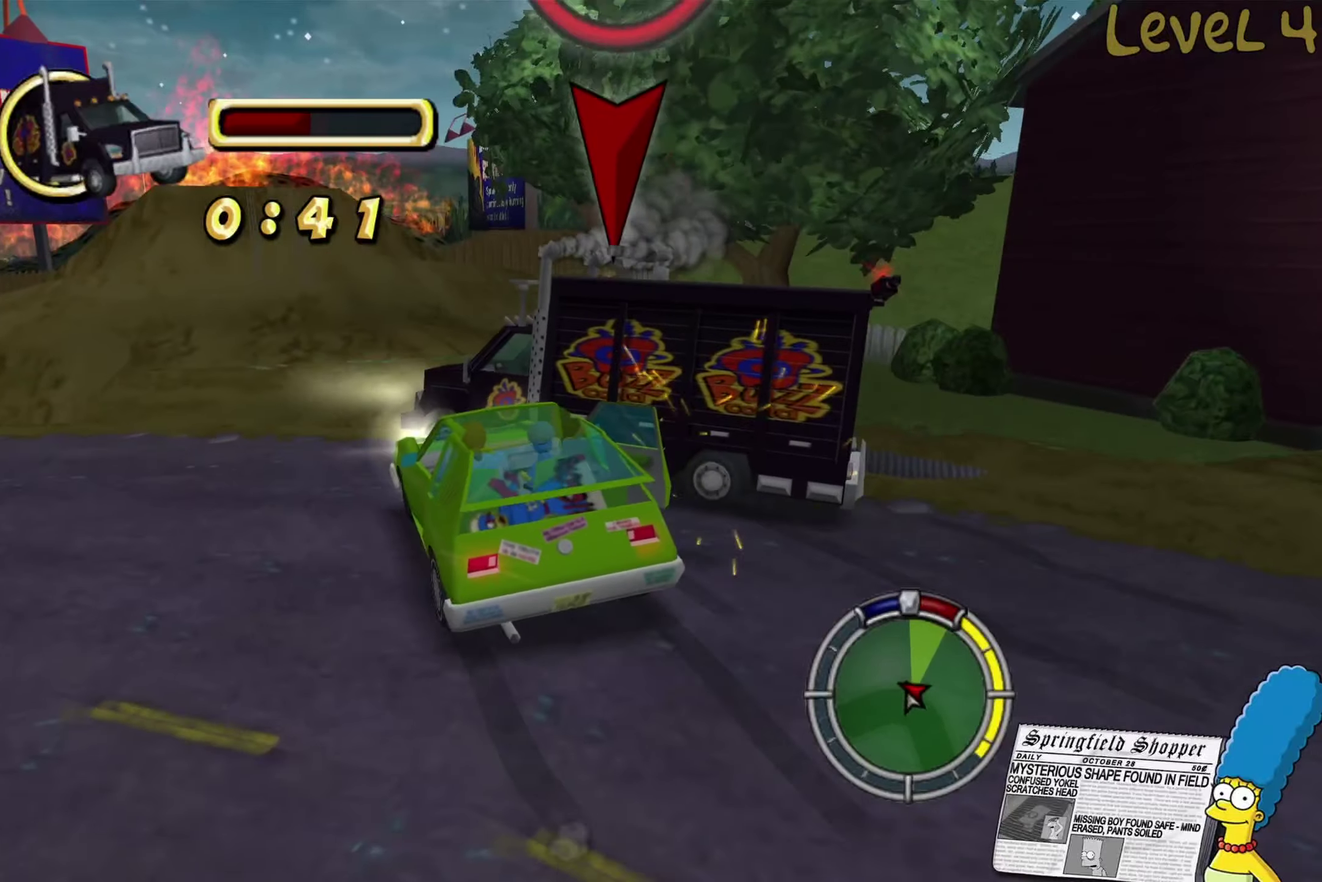
{"buttons": ["R2"], "left_stick": "up-right", "right_stick": "center", "events": [[217, "left_stick", "up-right"]]}
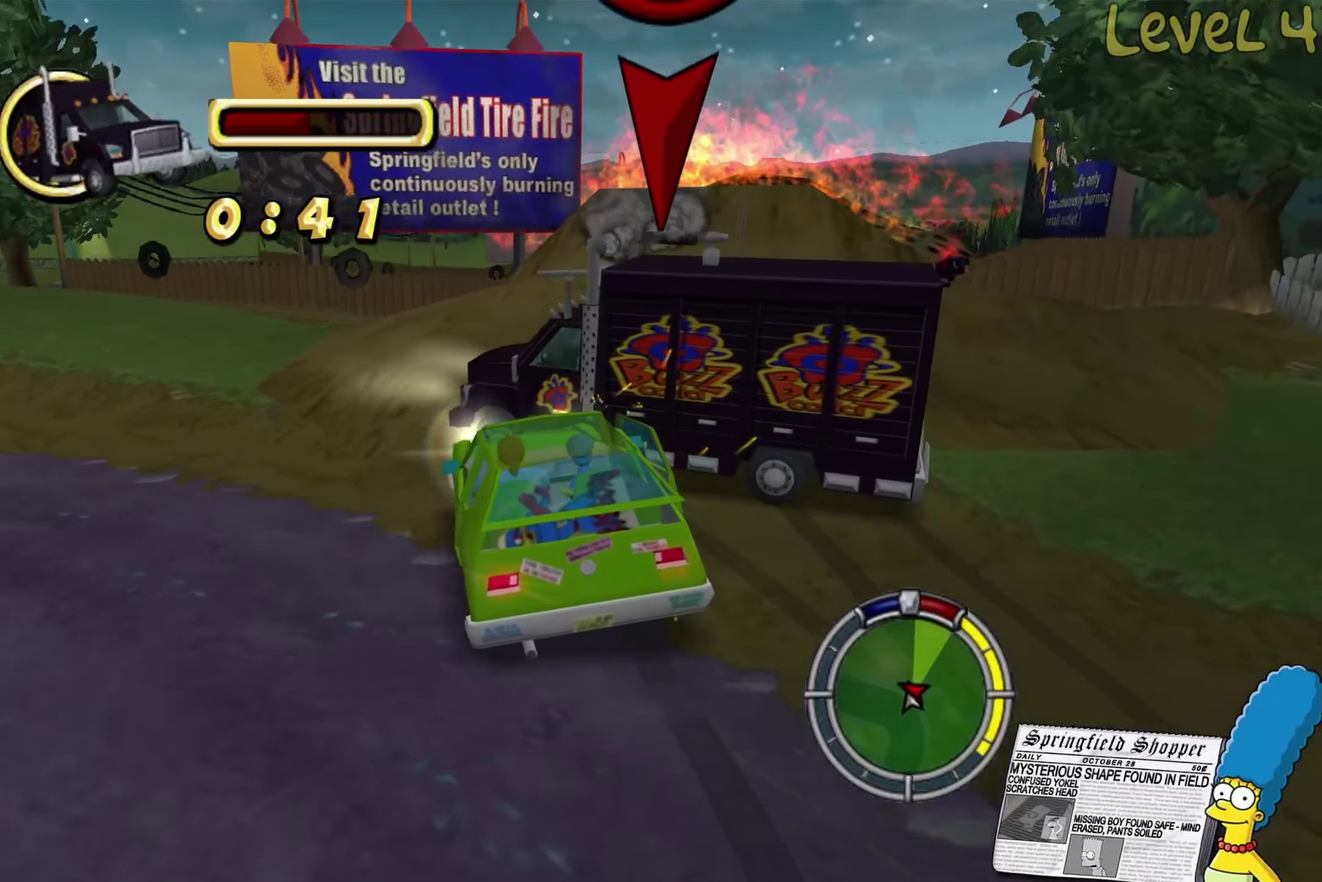
{"buttons": ["R2"], "left_stick": "up", "right_stick": "center", "events": [[184, "left_stick", "up"]]}
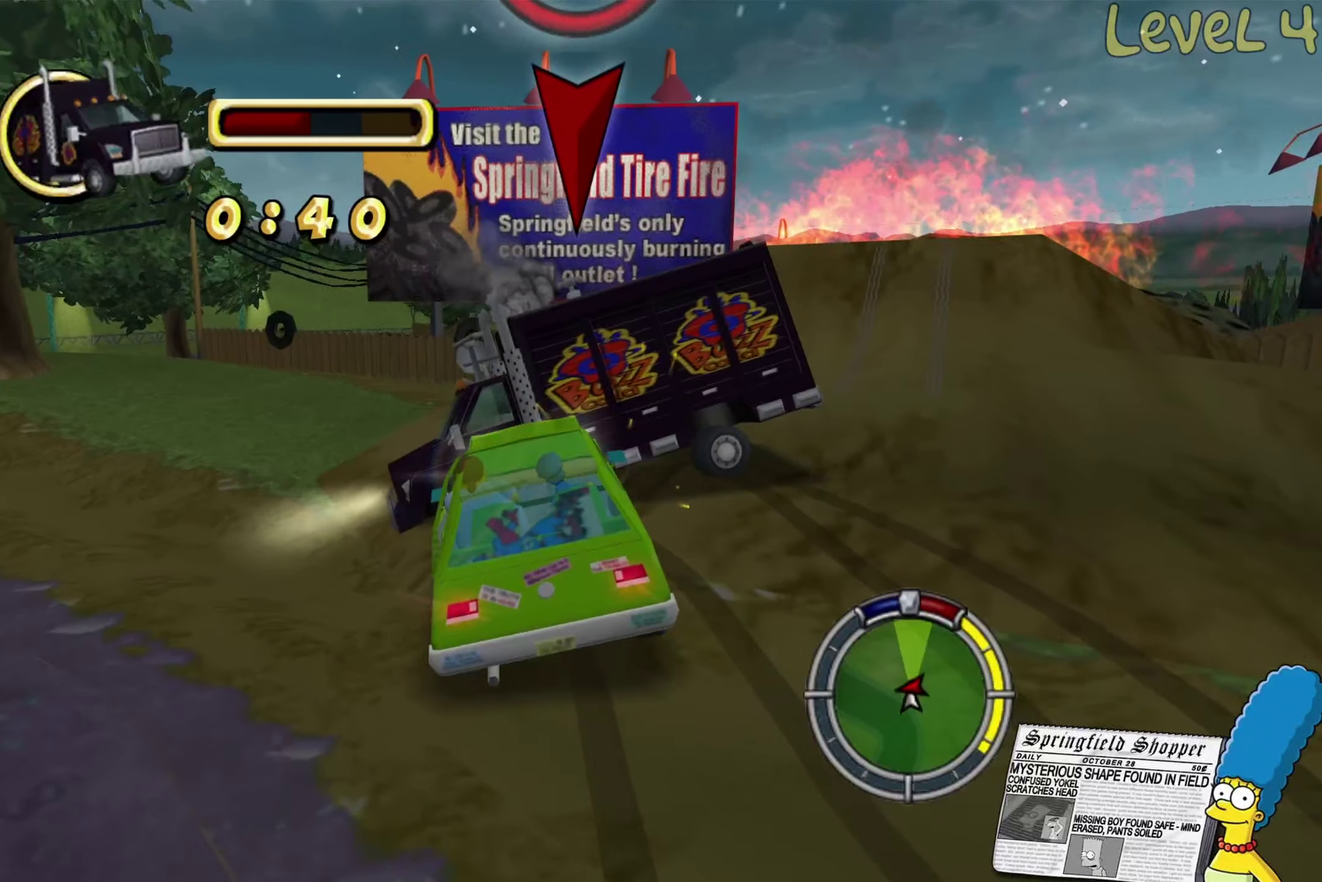
{"buttons": ["R2"], "left_stick": "left", "right_stick": "center", "events": [[367, "left_stick", "up-left"], [484, "left_stick", "left"]]}
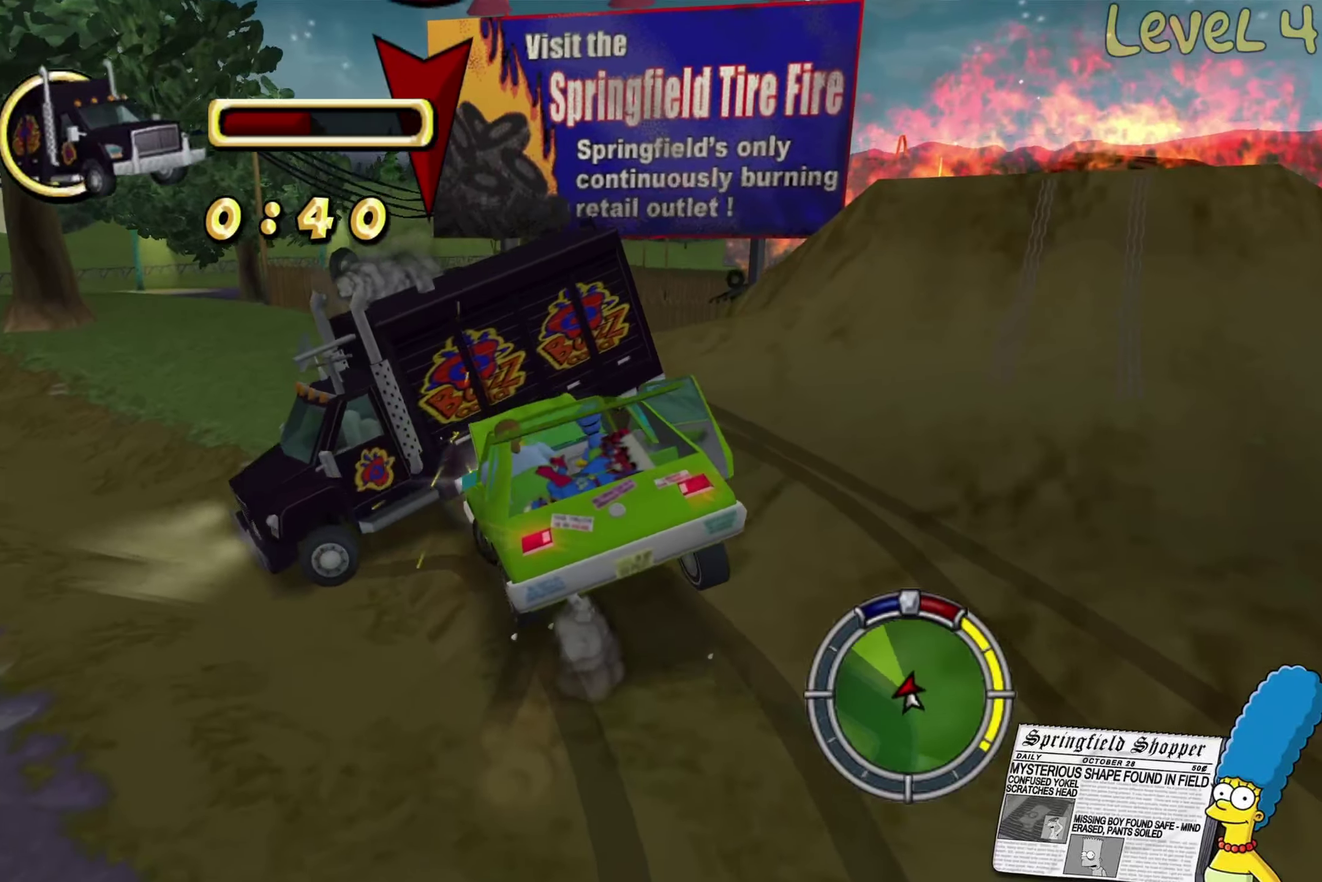
{"buttons": [], "left_stick": "right", "right_stick": "center", "events": [[150, "left_stick", "up-left"], [234, "left_stick", "up-right"], [300, "left_stick", "right"], [484, "R2", "up"]]}
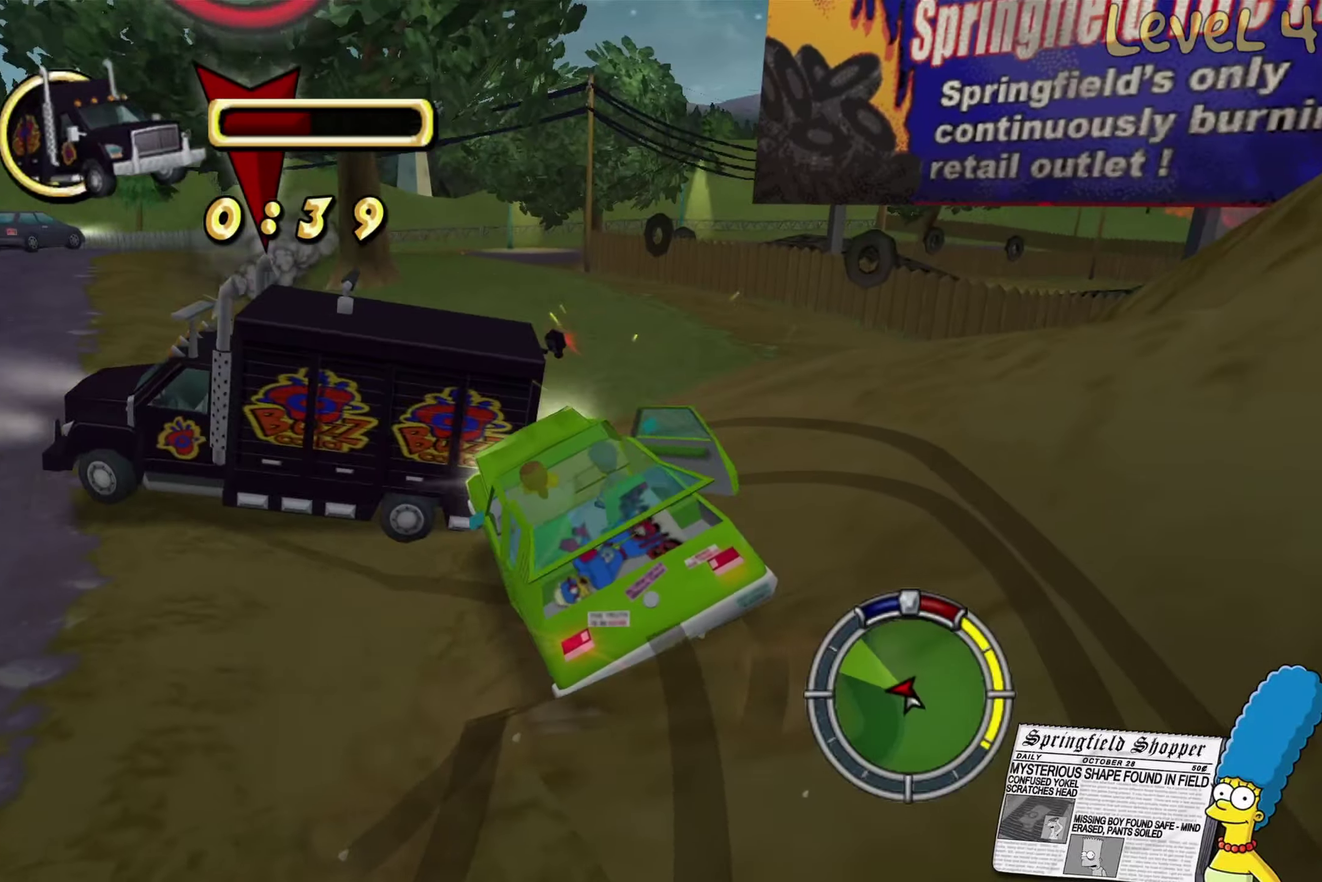
{"buttons": ["R2"], "left_stick": "center", "right_stick": "center", "events": [[134, "left_stick", "center"], [200, "R2", "down"], [200, "left_stick", "left"], [367, "left_stick", "center"]]}
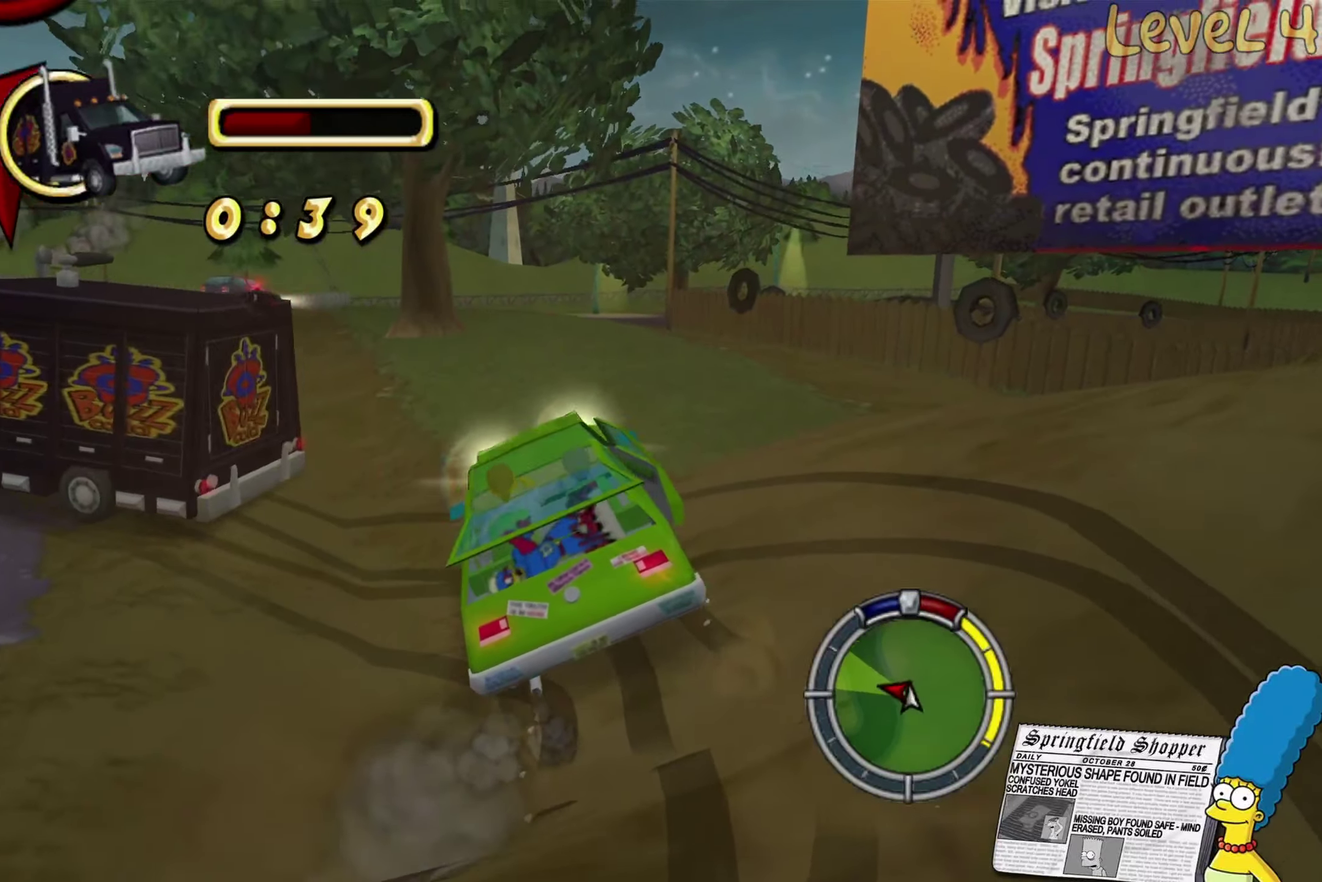
{"buttons": ["R2"], "left_stick": "left", "right_stick": "center", "events": [[134, "left_stick", "left"], [167, "R2", "up"], [317, "R2", "down"]]}
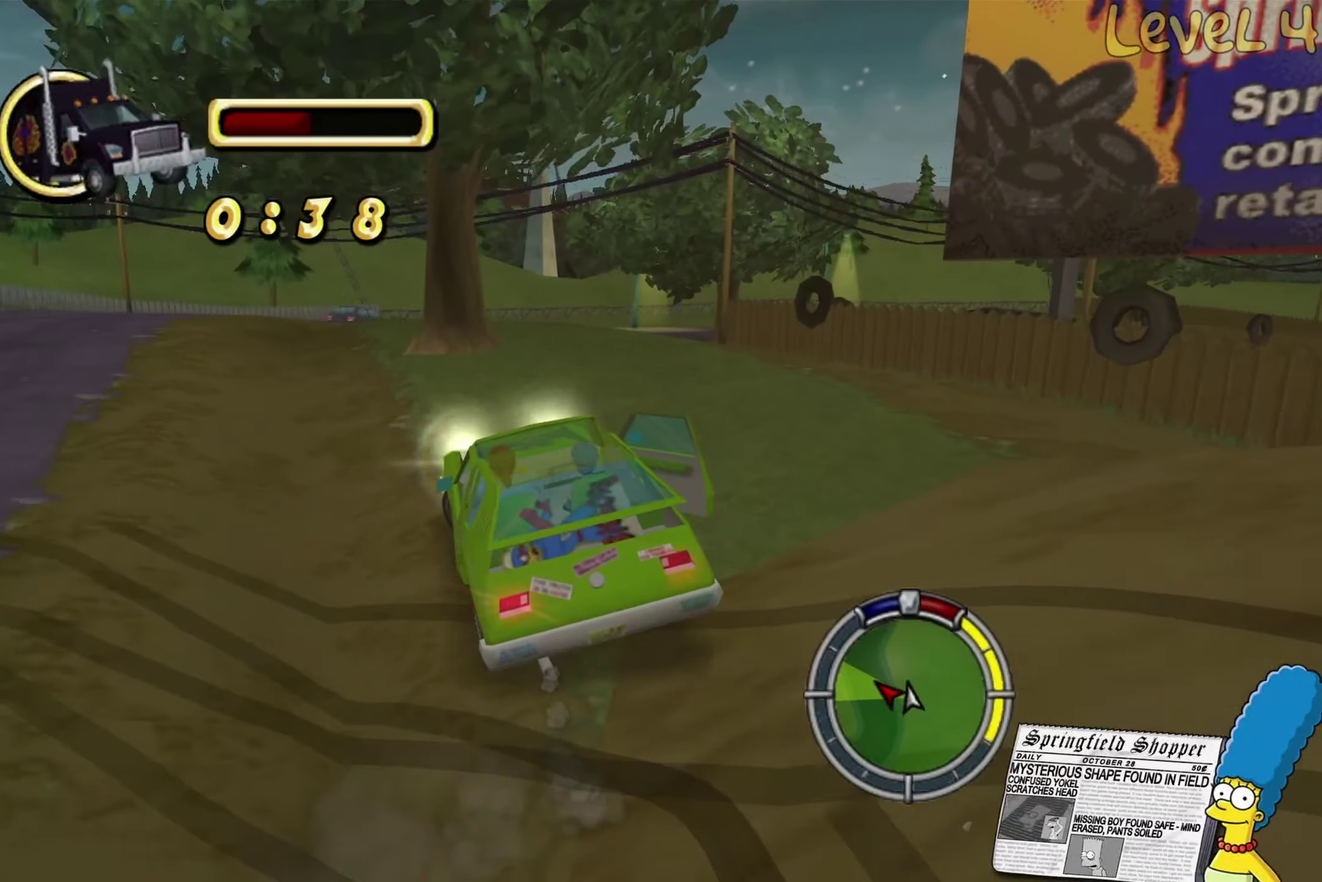
{"buttons": ["R2"], "left_stick": "right", "right_stick": "center", "events": [[400, "left_stick", "center"], [484, "left_stick", "right"]]}
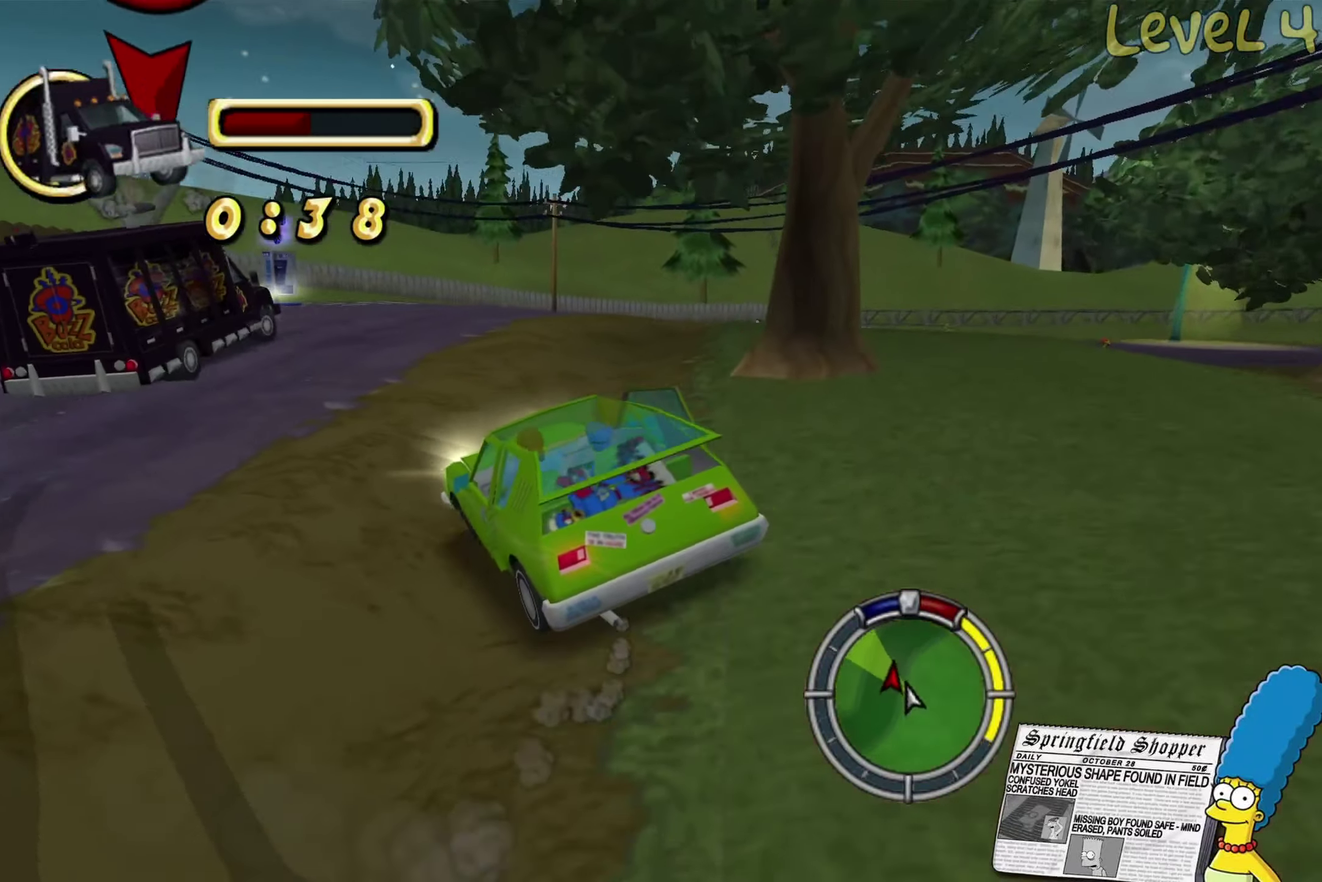
{"buttons": ["R2"], "left_stick": "center", "right_stick": "center", "events": [[350, "left_stick", "center"]]}
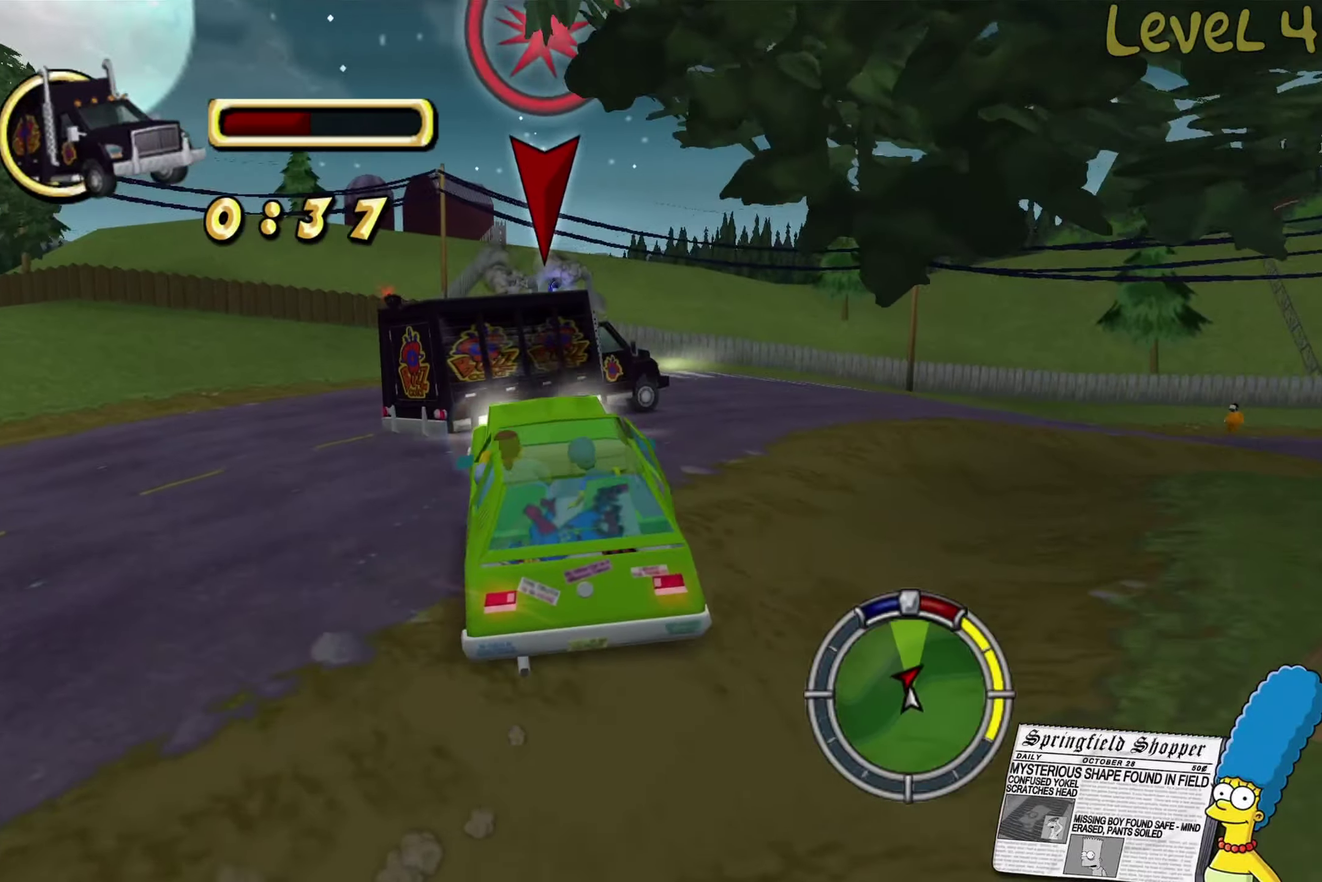
{"buttons": [], "left_stick": "right", "right_stick": "center", "events": [[34, "left_stick", "right"], [400, "R2", "up"]]}